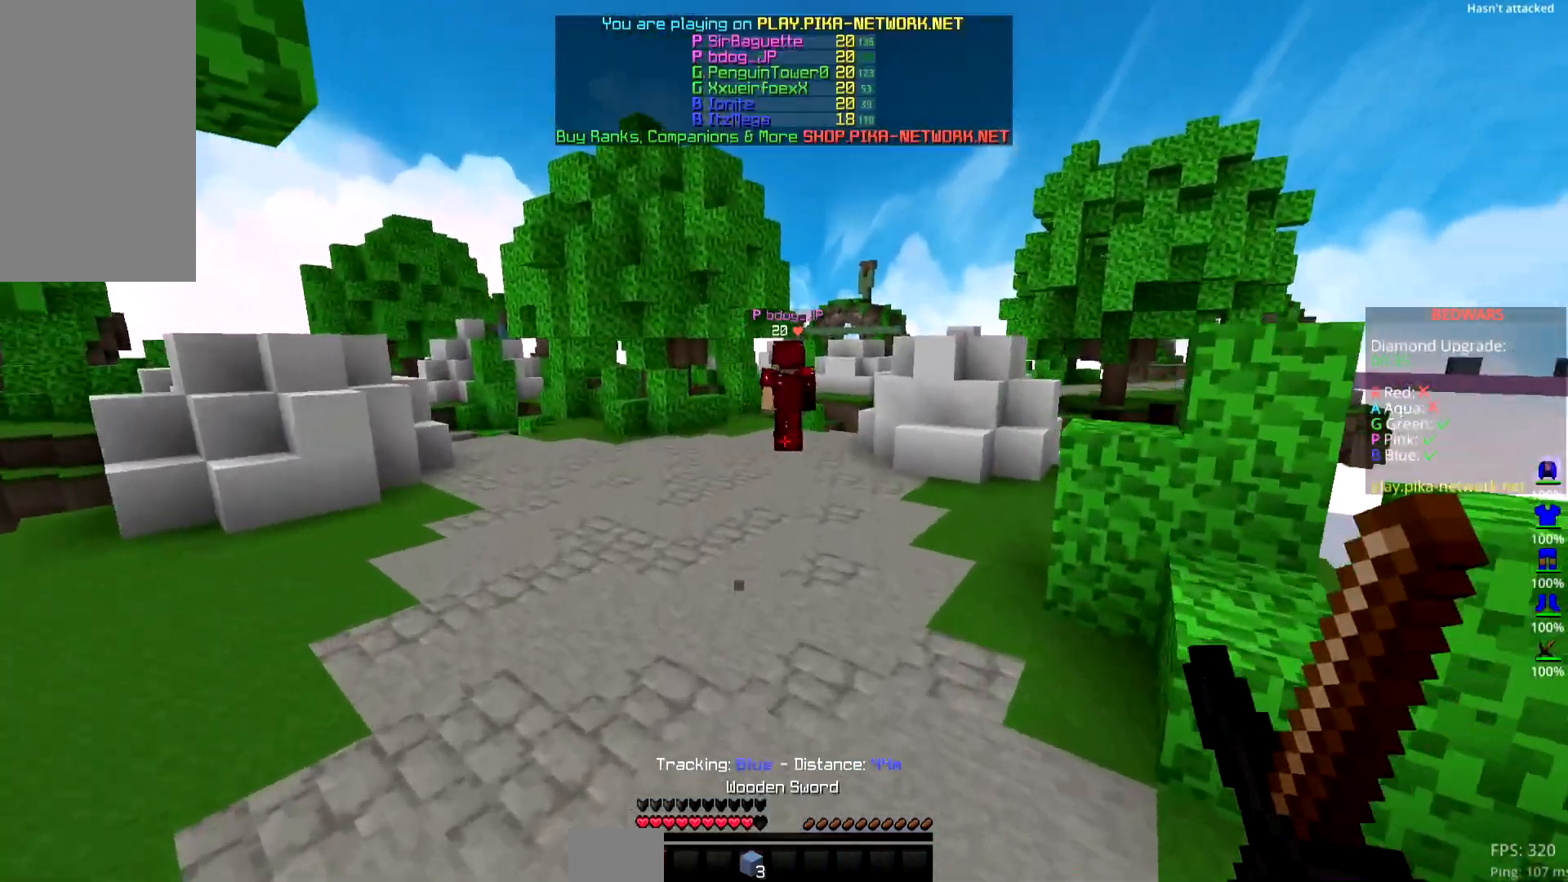
Gameplay with keyboard and mouse; each line is a JSON object with the keys and mouse buttons held at the frame after it. "events" lists presses ("down") and releases ("up") of "down", "left", "right", "space", "up", "mouse_left" and "mouse_right" between this image and that frame as [ms after this image, input, new state], when the widget could be followed in between. "mouse_left", "mouse_right" = the "left", "right" buttons of the "mouse" list. No other keys are recorded. Fast repeated clicks can show as one long hold. Mouse movement is not recorded.
{"keys": ["space", "up"], "mouse": [], "events": []}
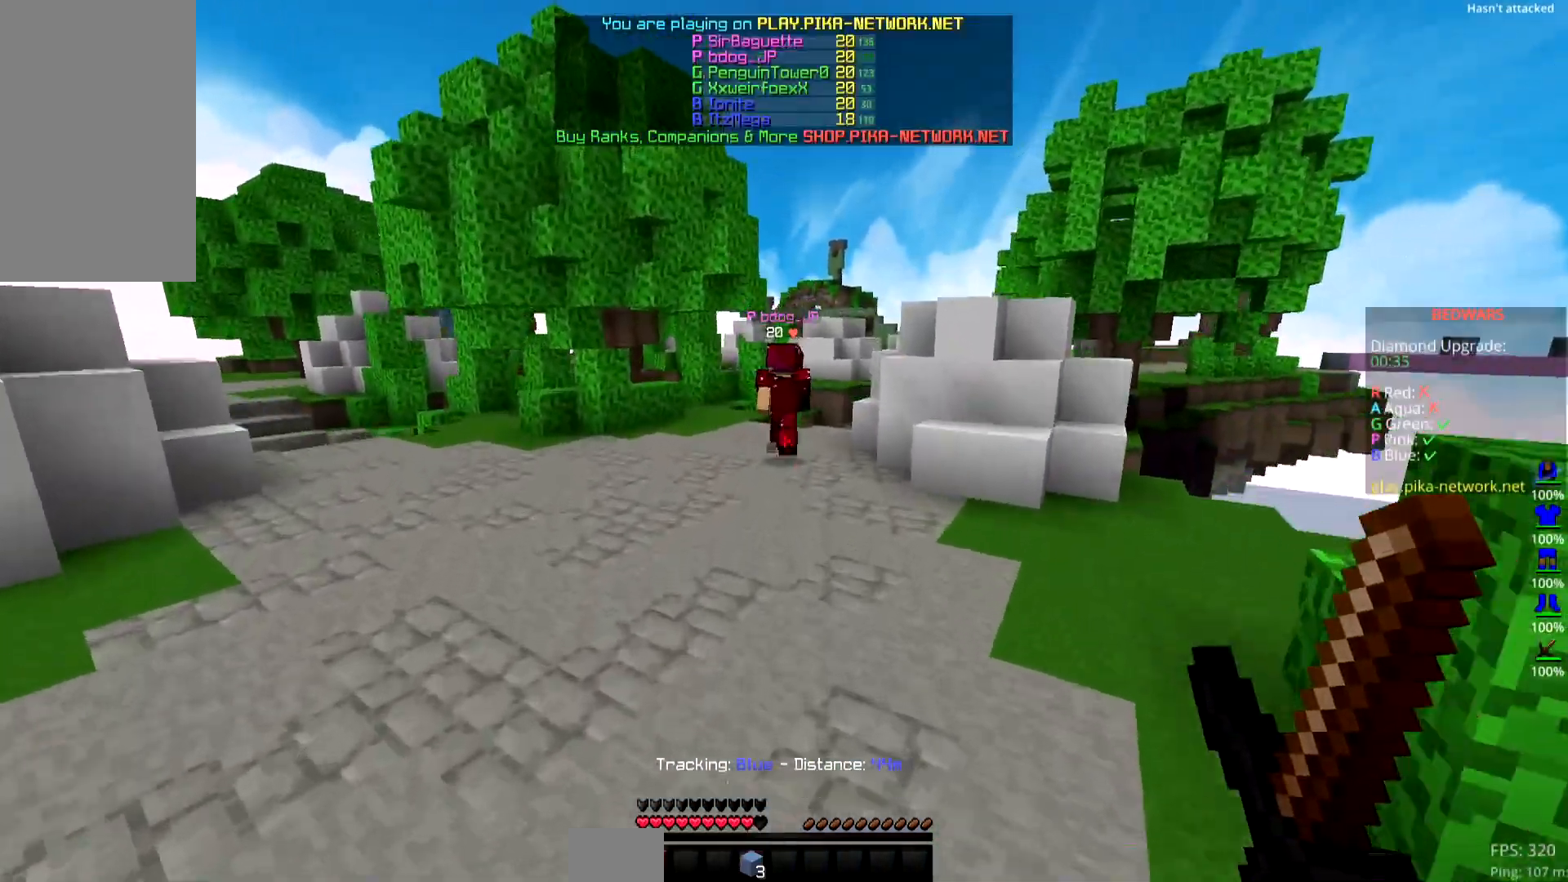
{"keys": ["space", "up"], "mouse": [], "events": []}
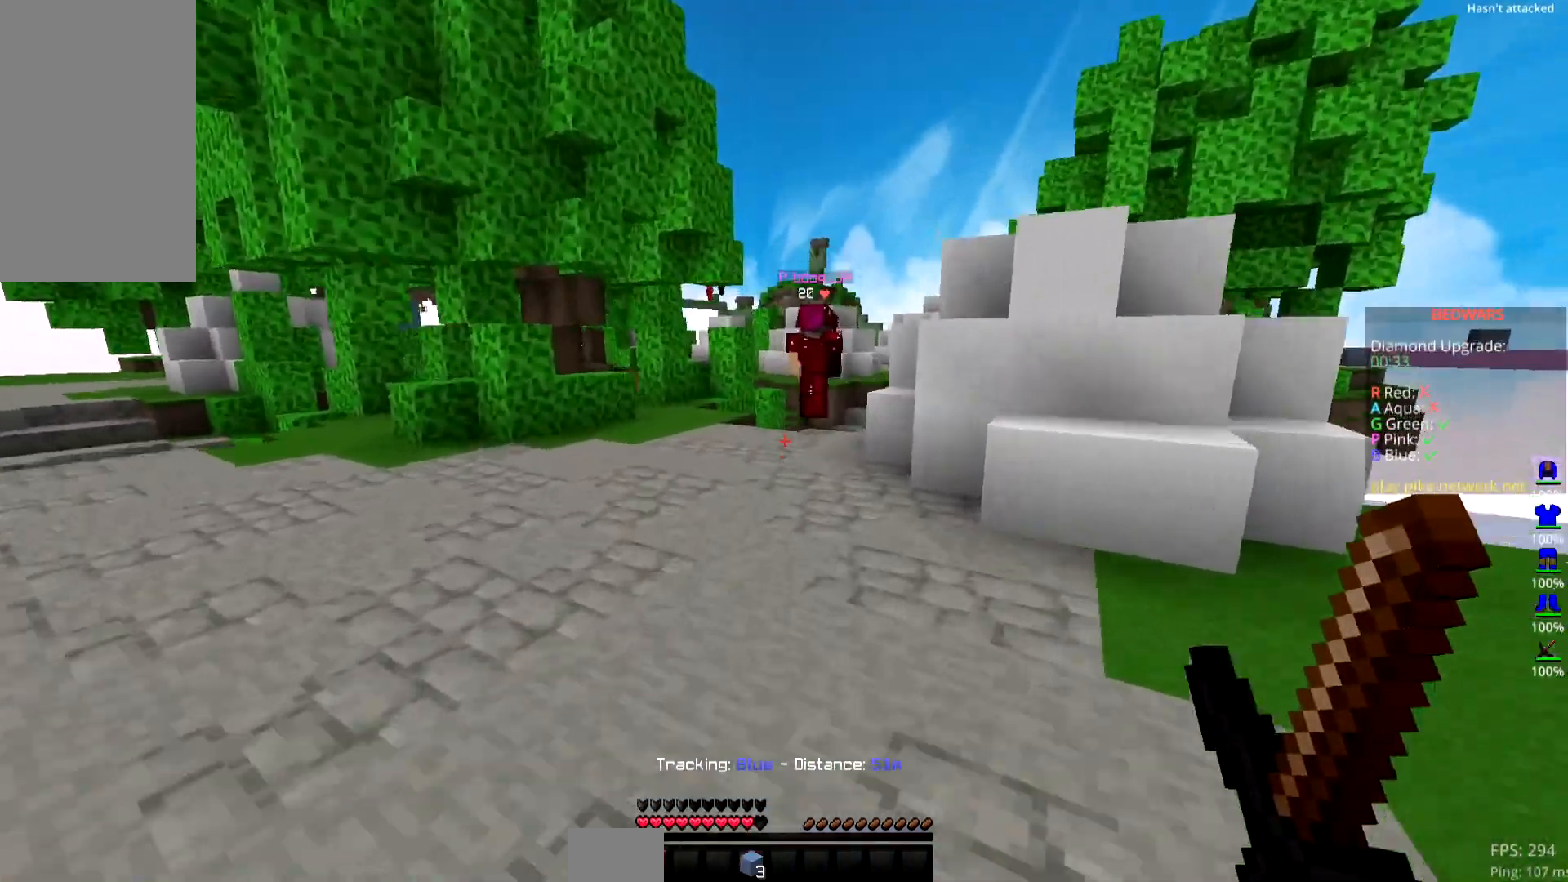
{"keys": ["space", "up"], "mouse": [], "events": []}
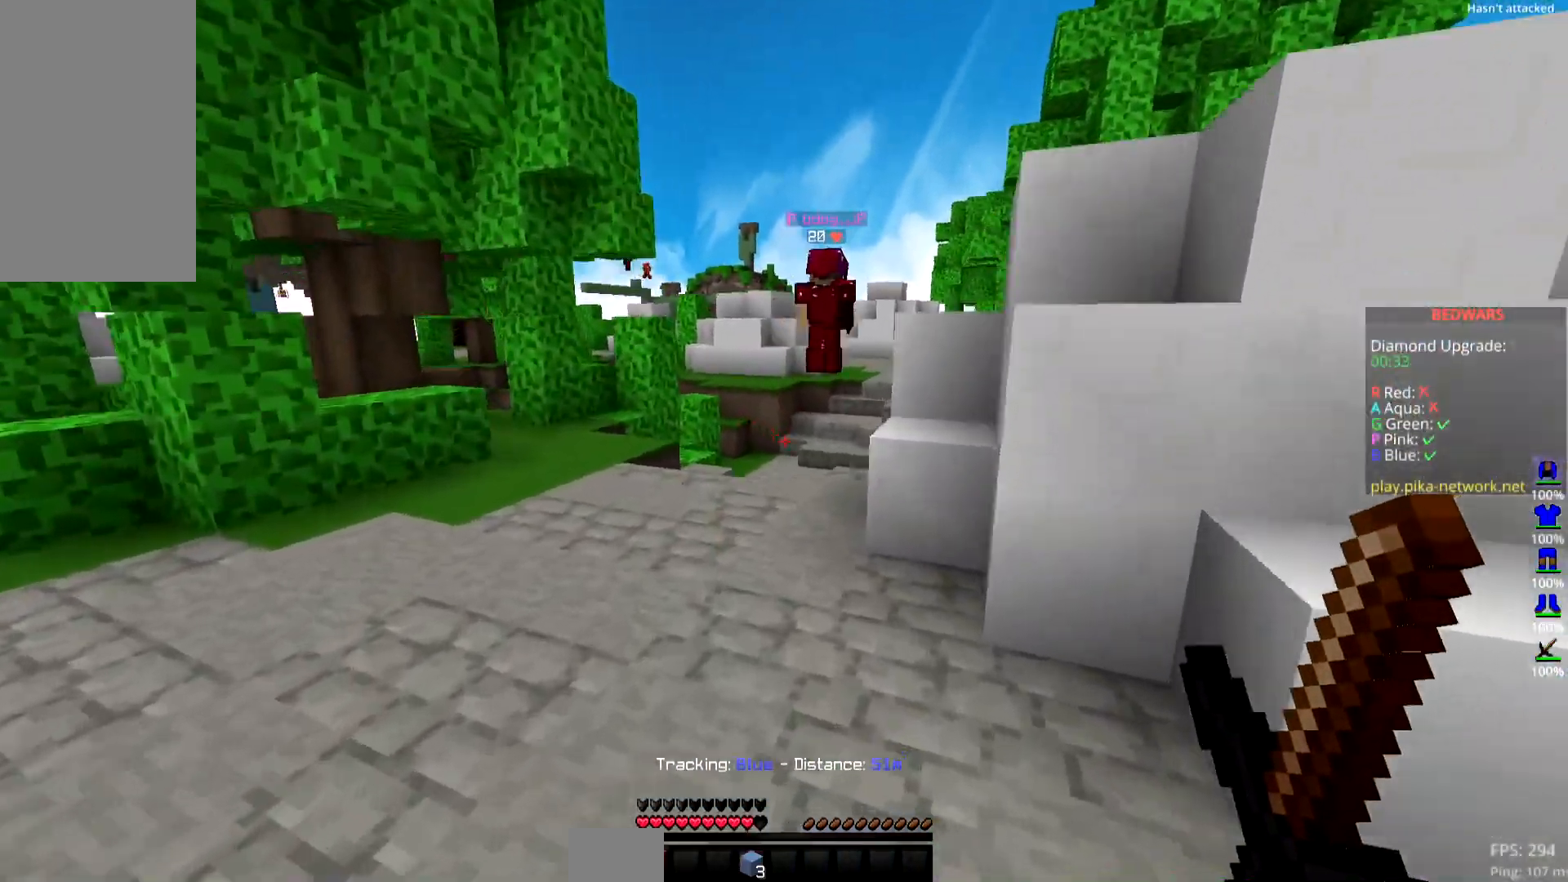
{"keys": ["space", "up"], "mouse": [], "events": []}
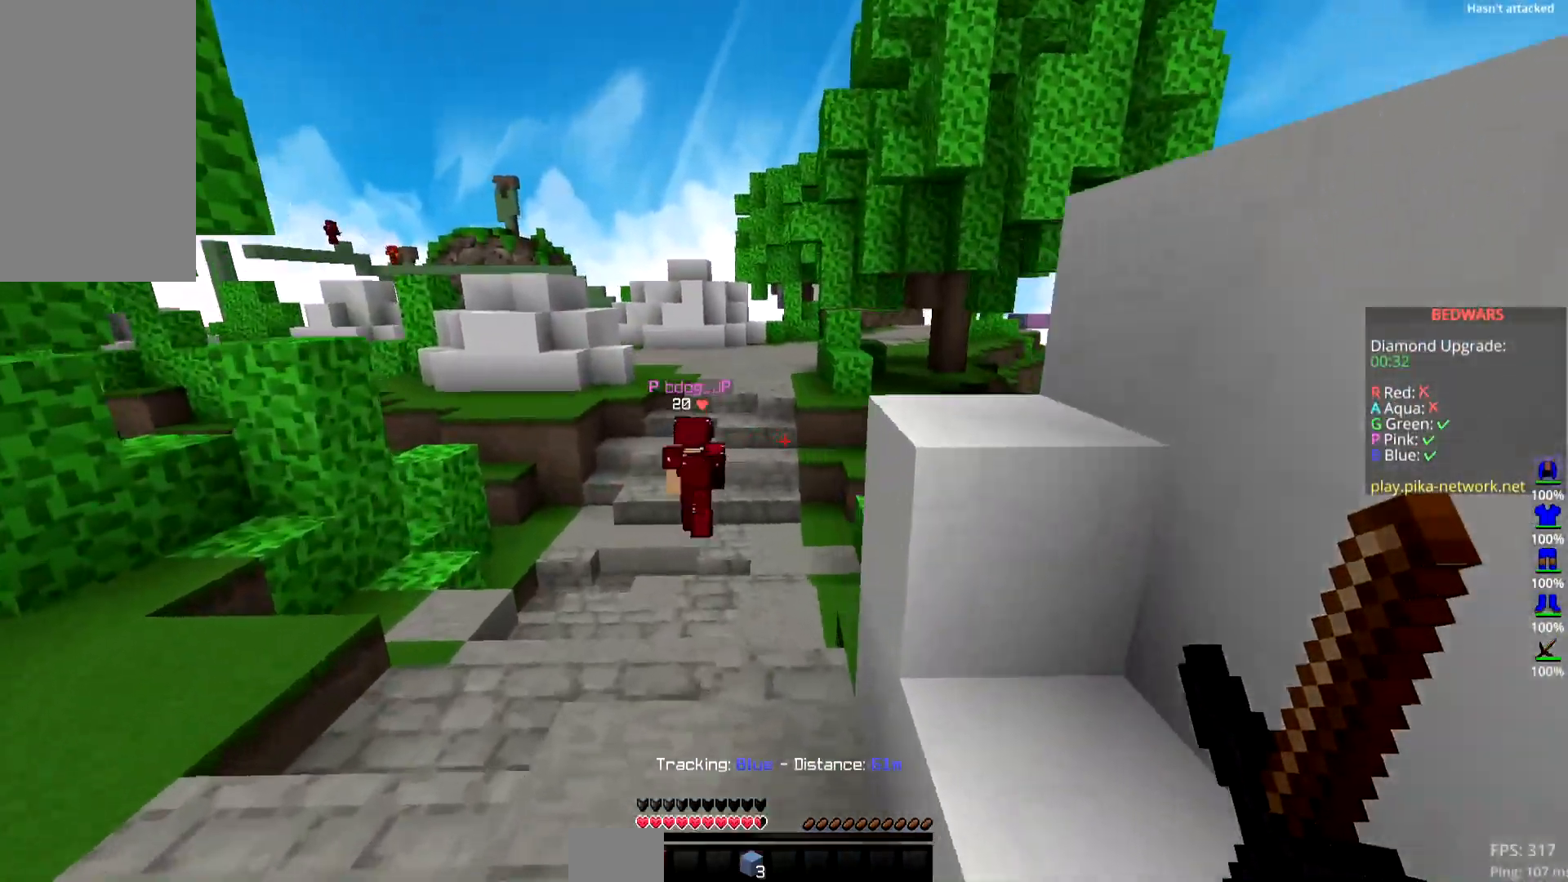
{"keys": ["space", "up"], "mouse": [], "events": []}
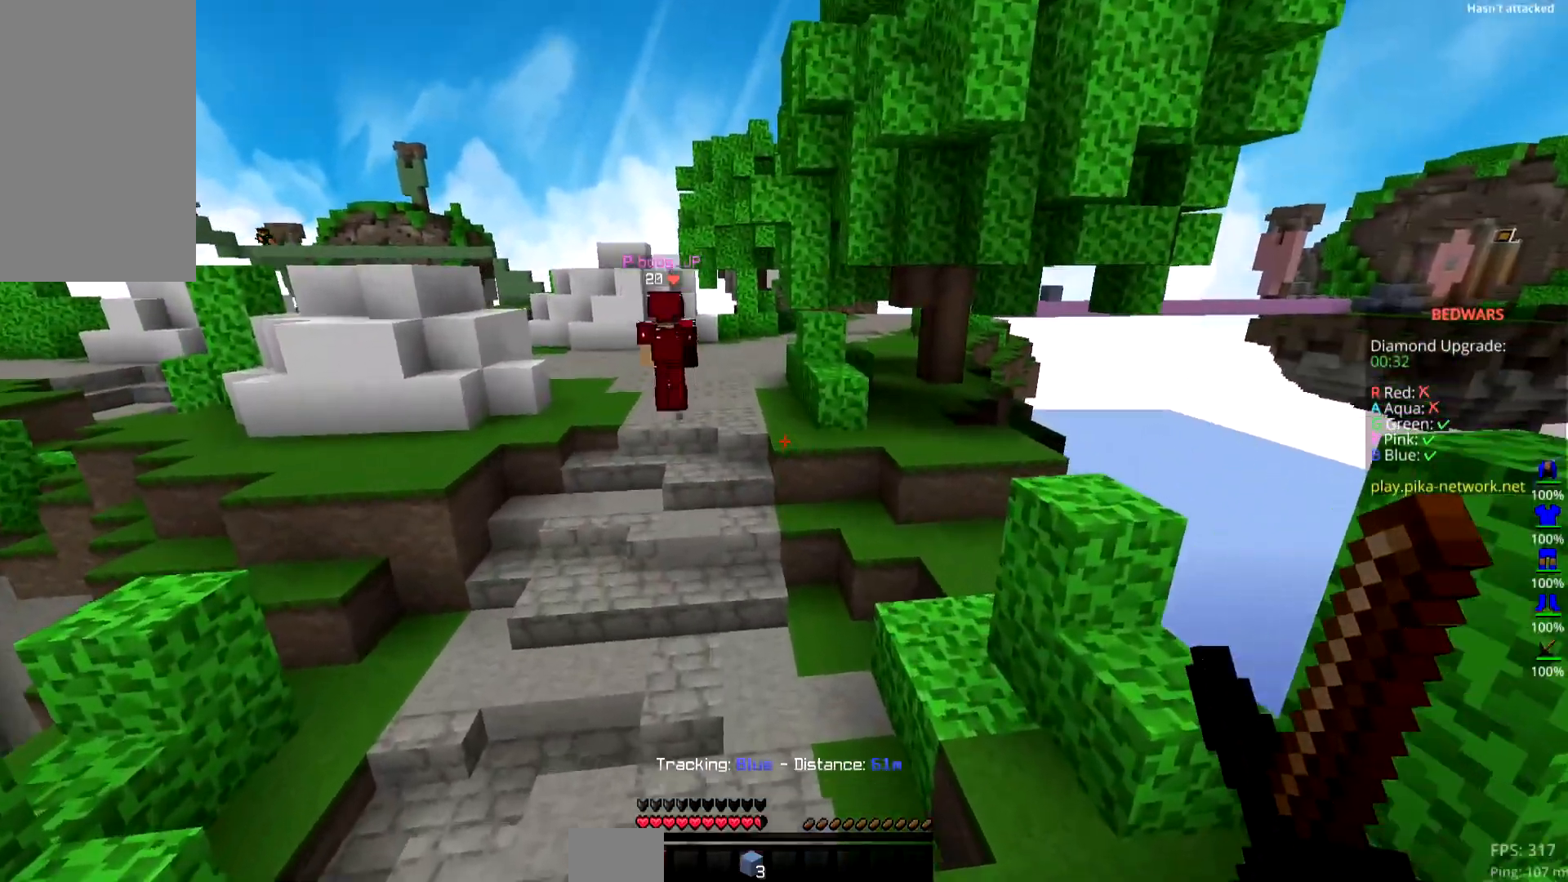
{"keys": ["space", "up"], "mouse": [], "events": [[333, "left", "down"], [500, "left", "up"]]}
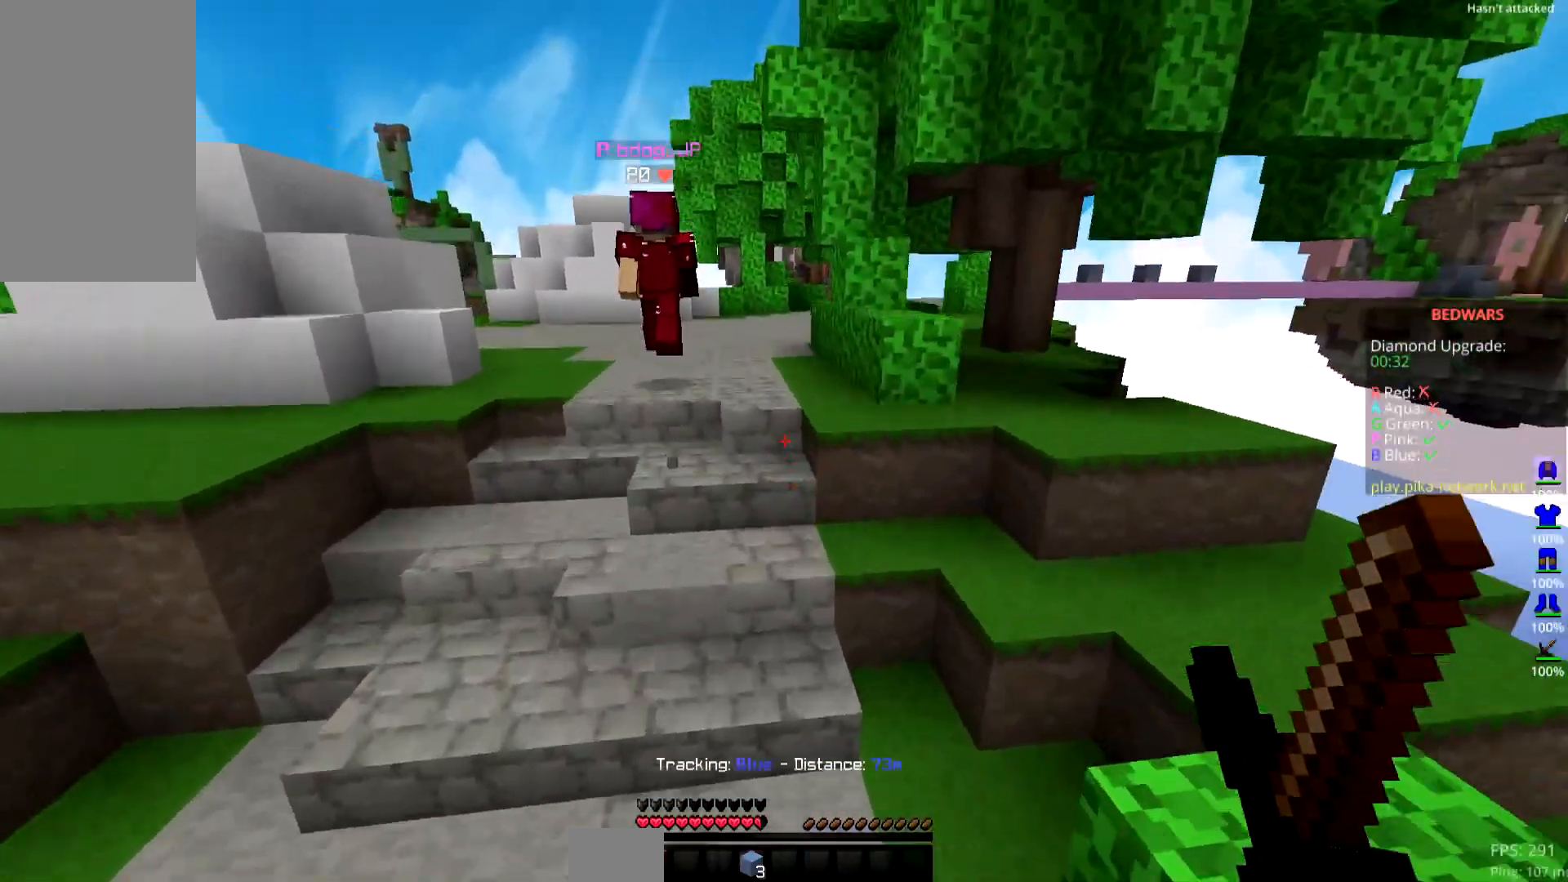
{"keys": ["space", "up"], "mouse": [], "events": []}
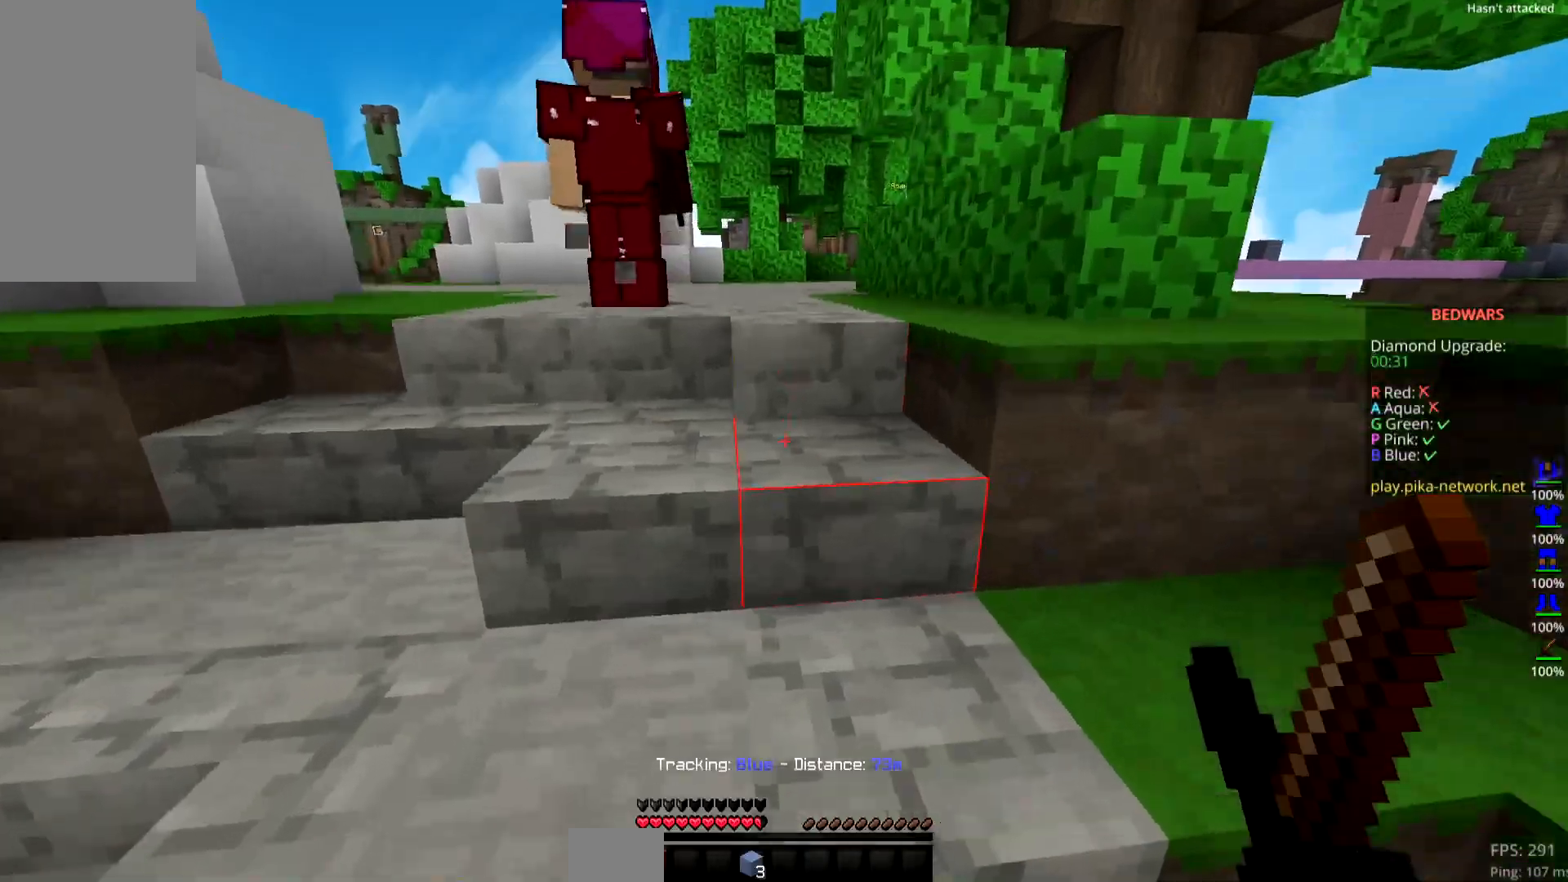
{"keys": ["up"], "mouse": ["left"], "events": [[350, "space", "up"], [384, "mouse_left", "down"]]}
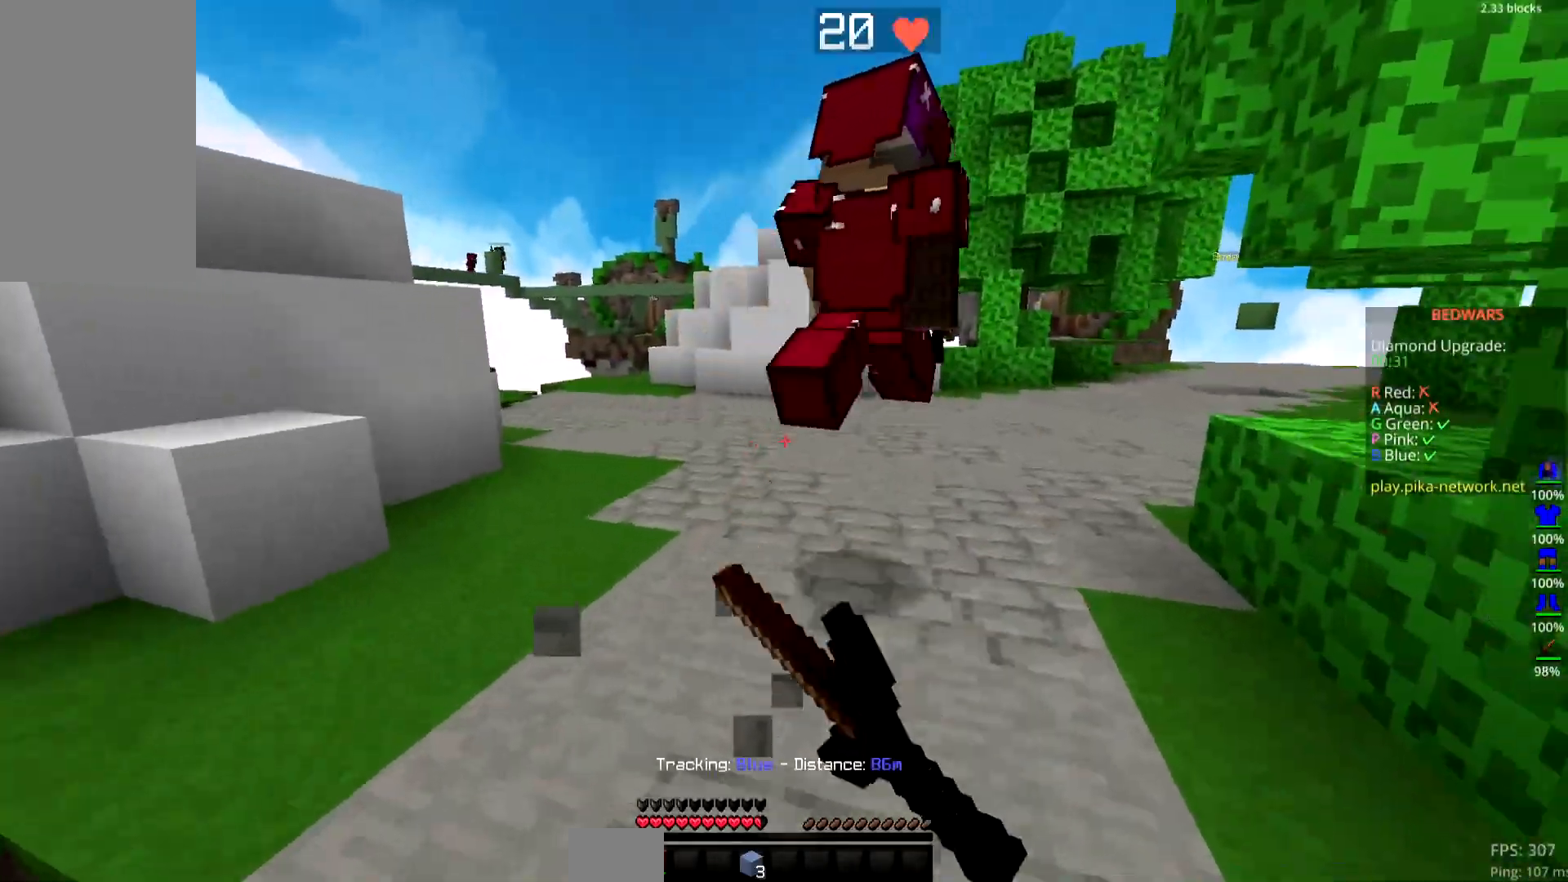
{"keys": ["space", "up"], "mouse": ["left"], "events": [[217, "mouse_left", "up"], [334, "space", "down"], [384, "mouse_left", "down"]]}
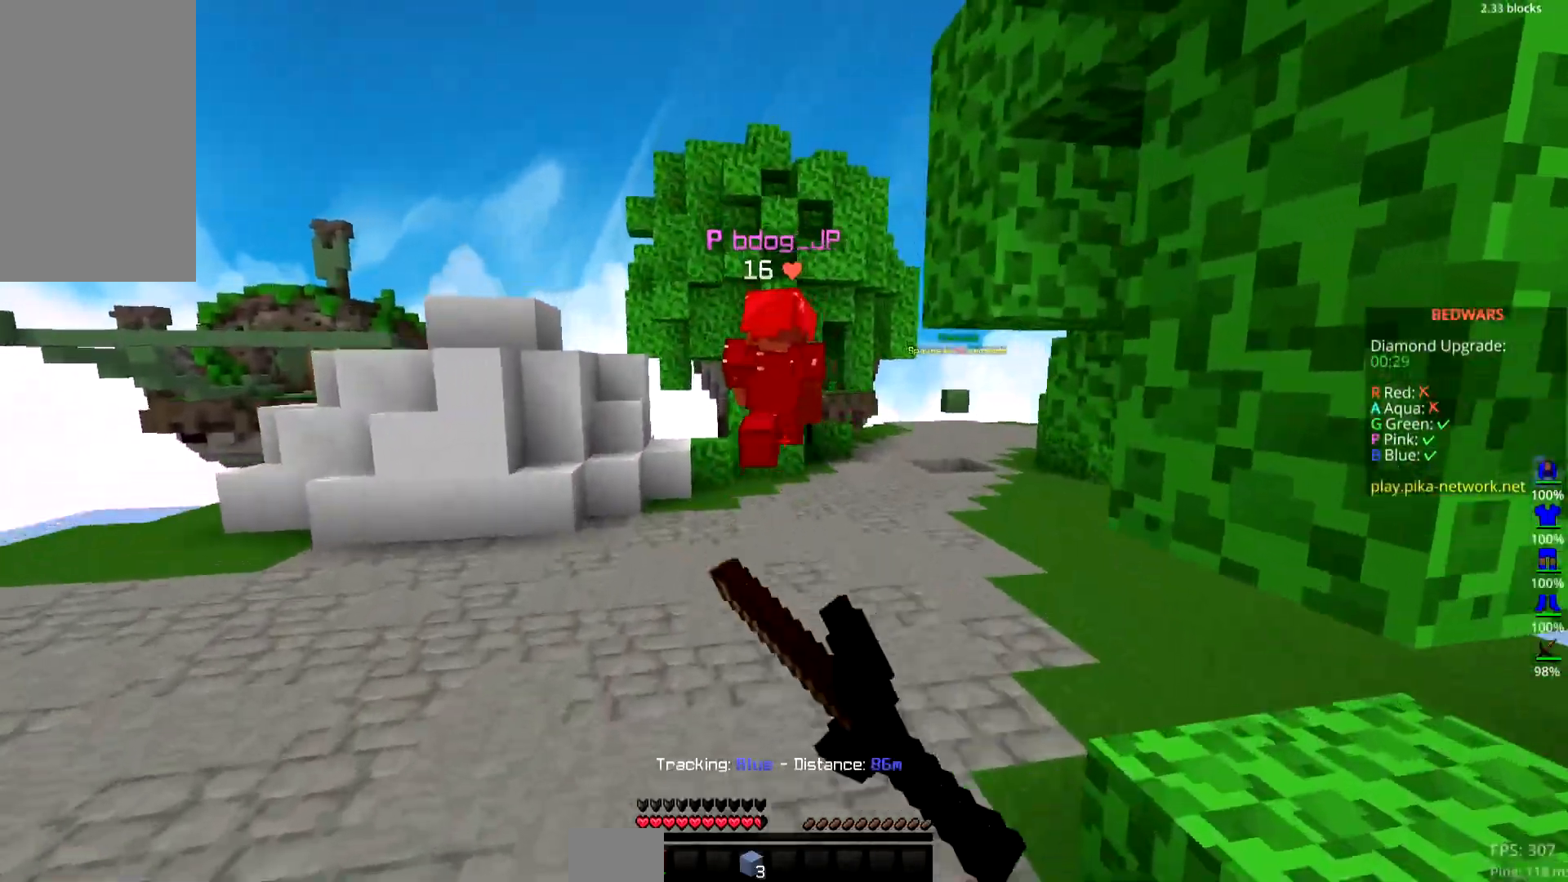
{"keys": ["space", "up"], "mouse": [], "events": [[450, "mouse_left", "up"]]}
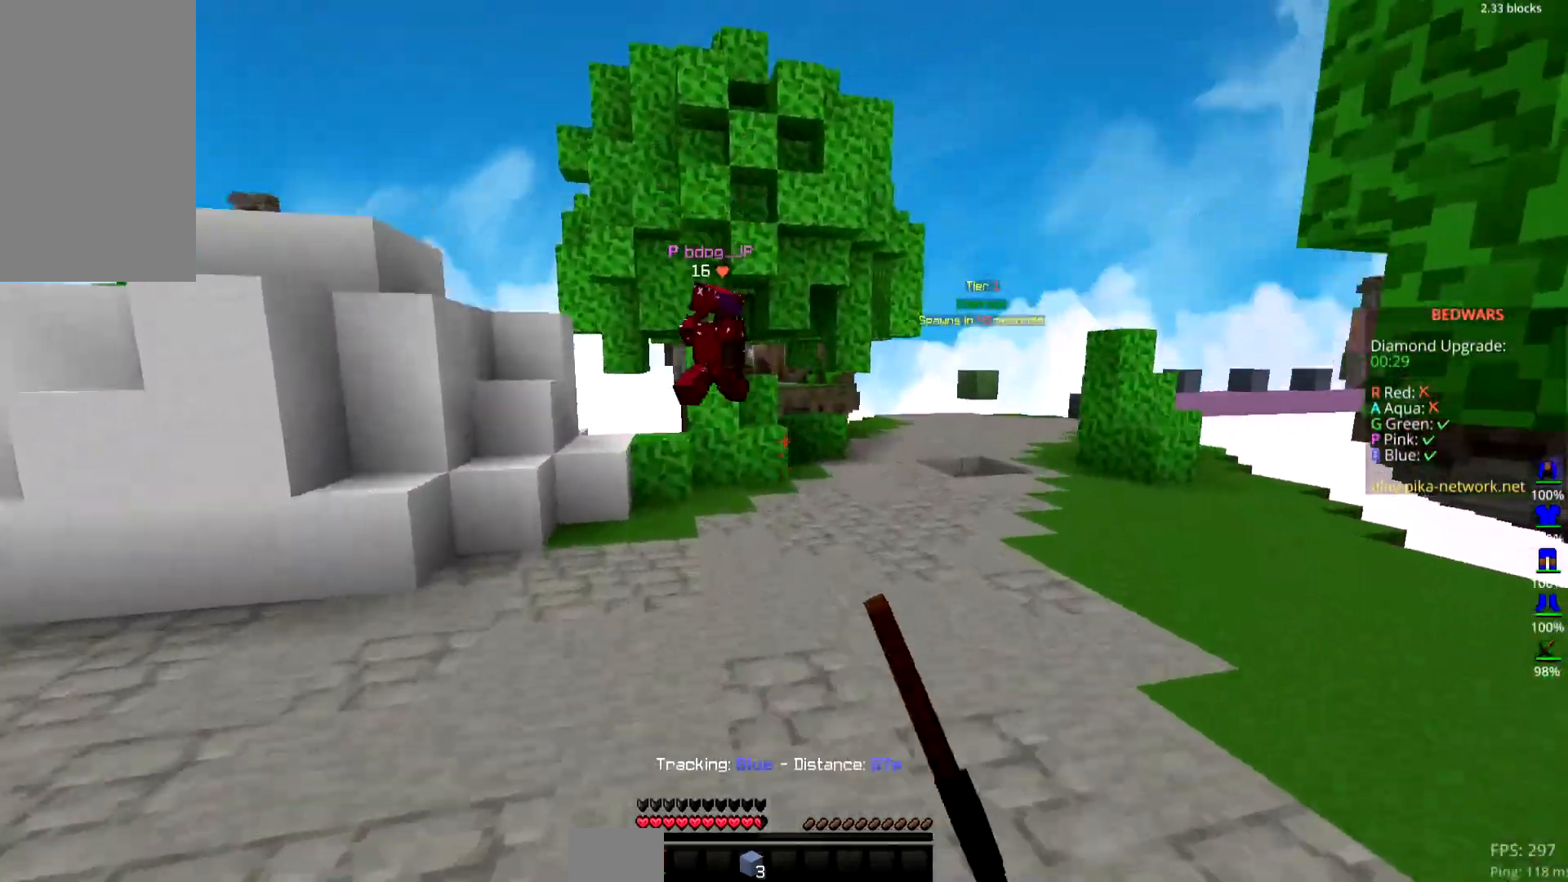
{"keys": ["left", "up"], "mouse": ["left"], "events": [[434, "left", "down"], [451, "space", "up"], [484, "mouse_left", "down"]]}
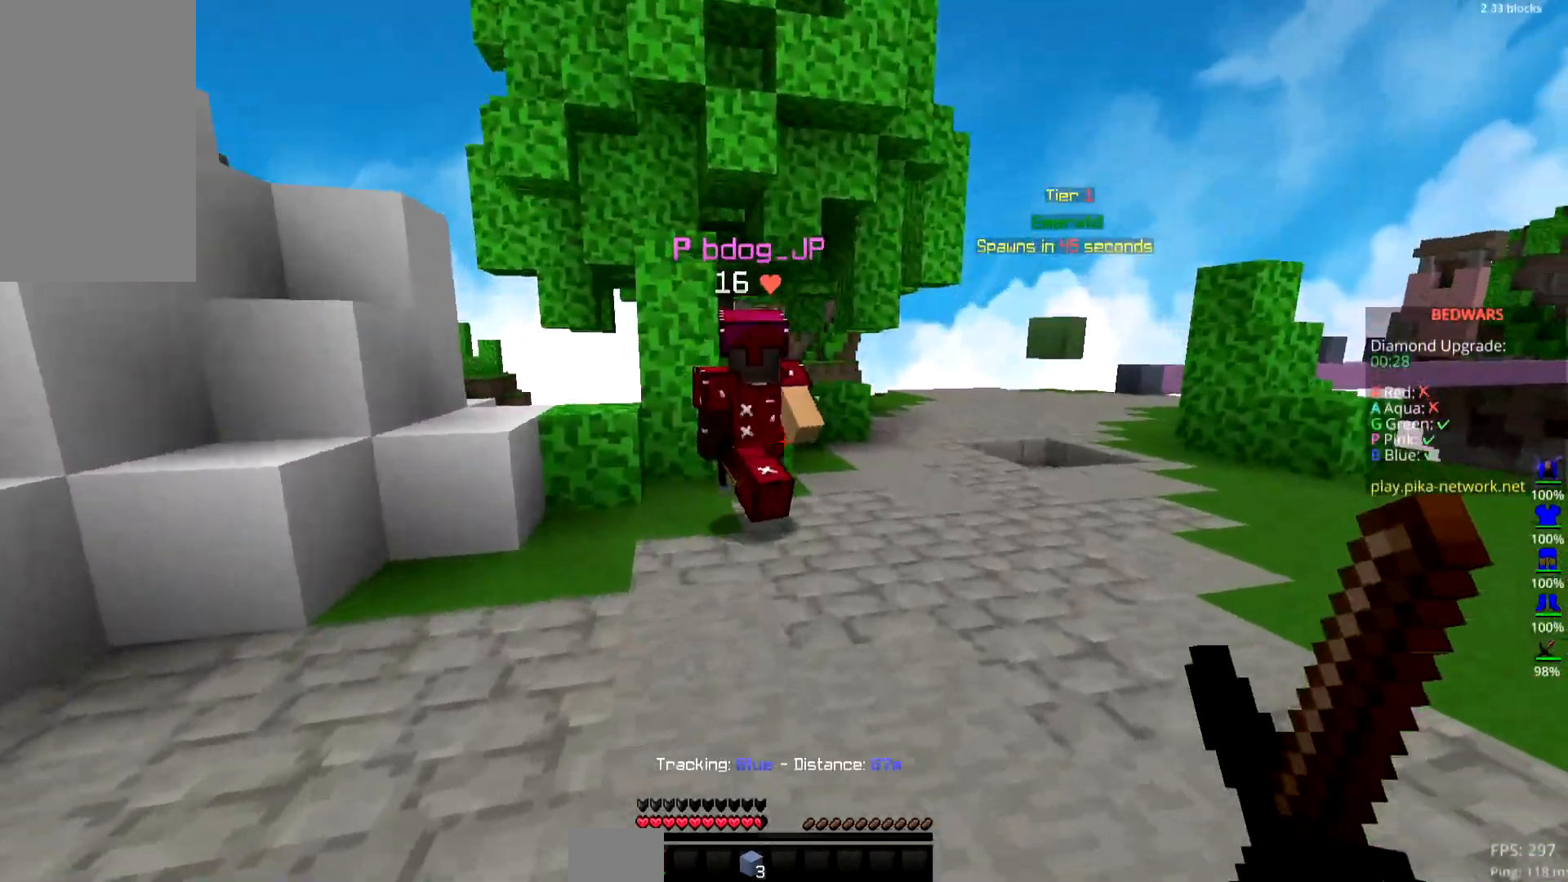
{"keys": ["left"], "mouse": ["left"], "events": [[250, "up", "up"]]}
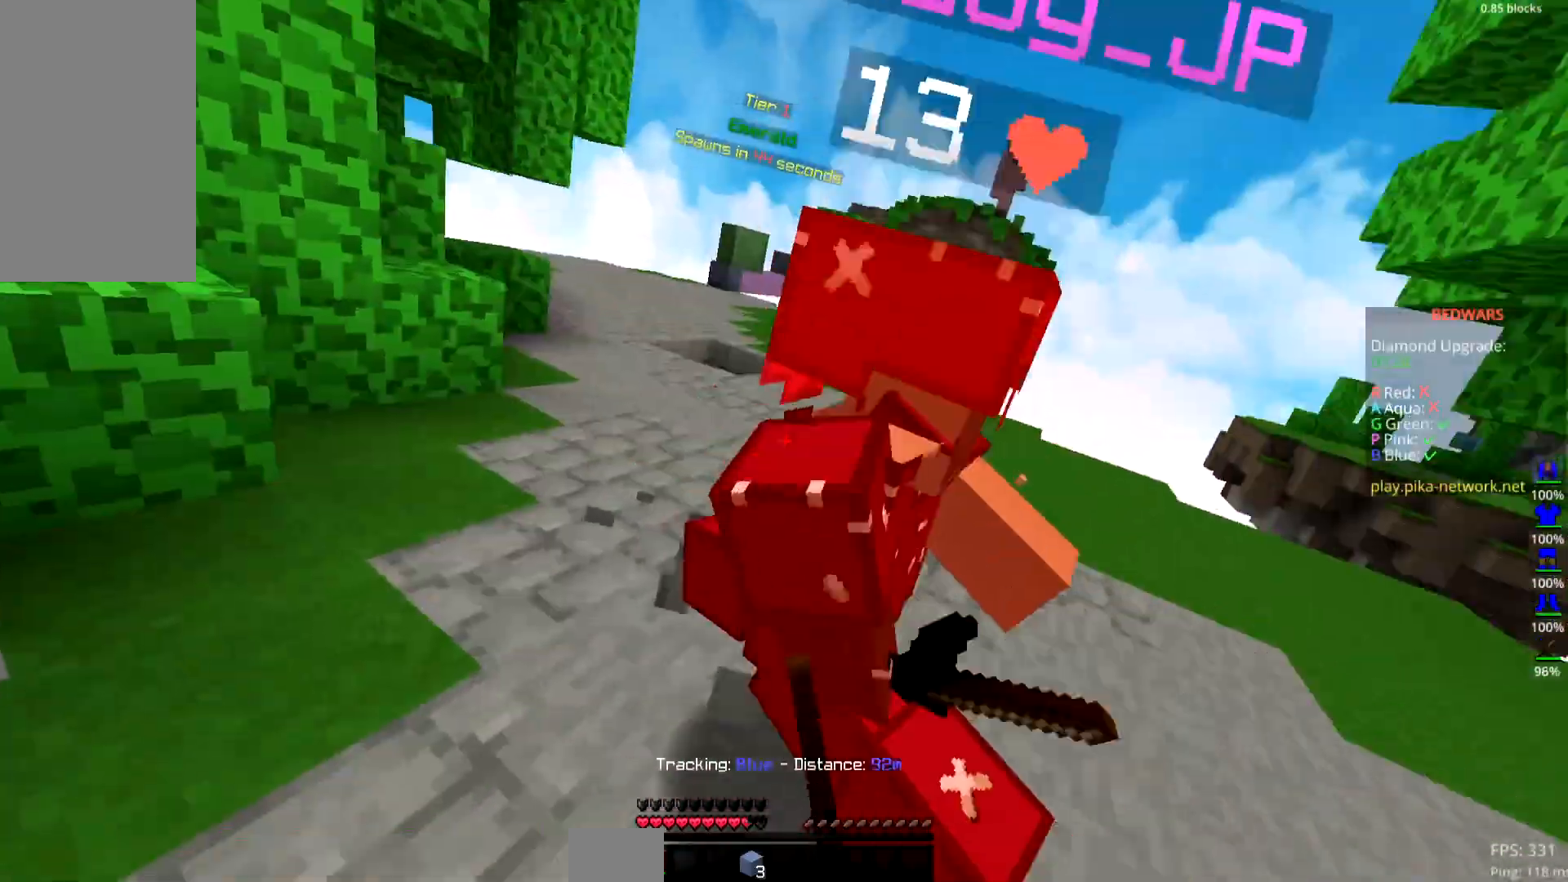
{"keys": ["up"], "mouse": ["left"], "events": [[284, "up", "down"], [401, "left", "up"]]}
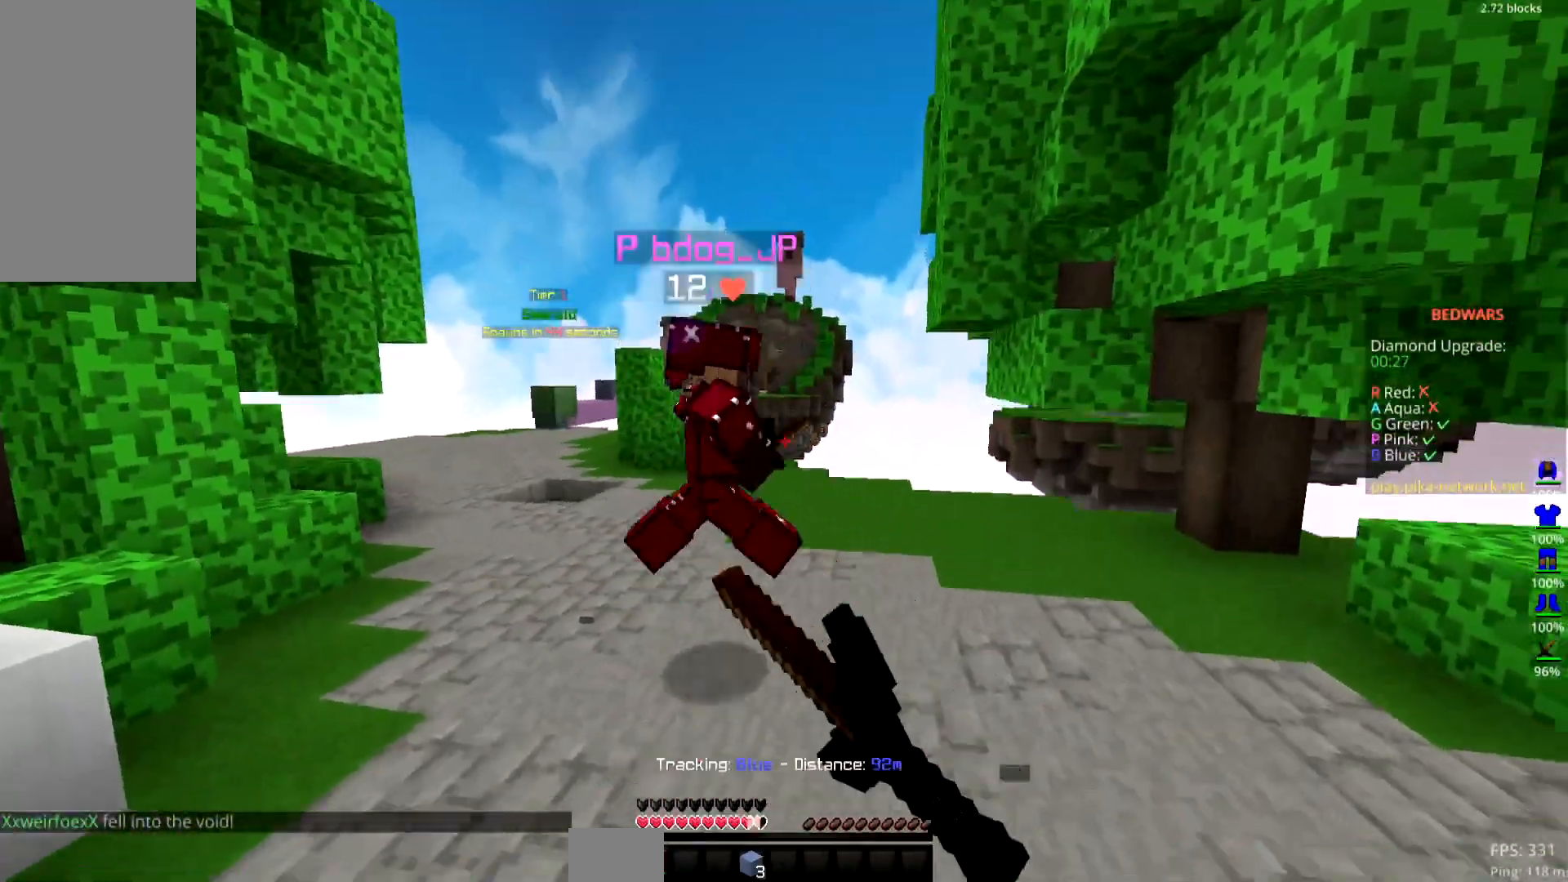
{"keys": ["up"], "mouse": ["left"], "events": []}
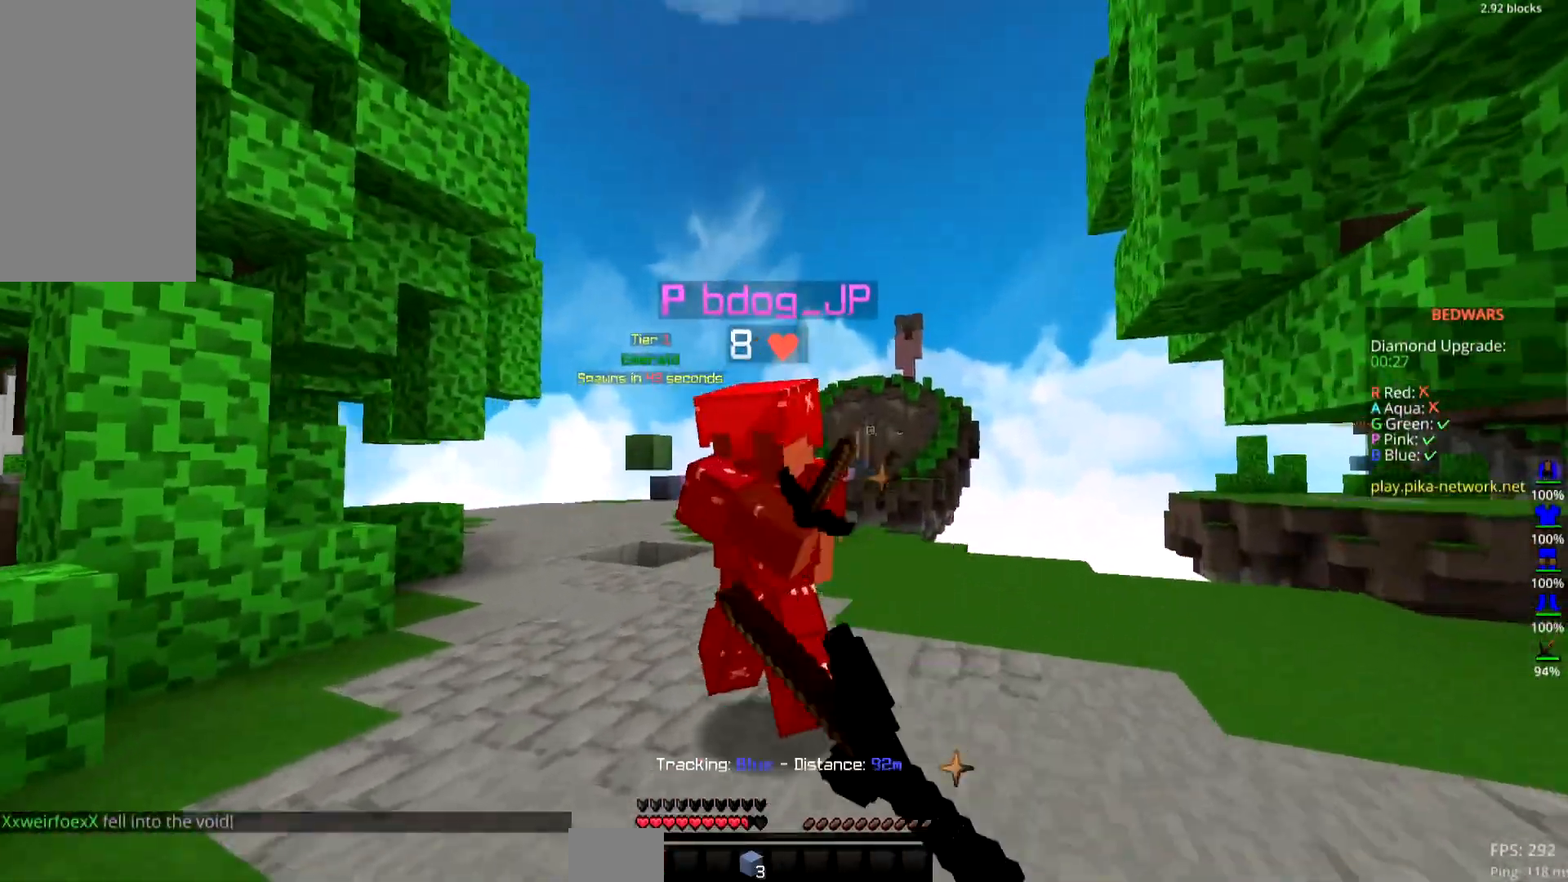
{"keys": ["space", "up"], "mouse": ["left"], "events": [[367, "mouse_left", "up"], [401, "mouse_left", "down"], [484, "space", "down"]]}
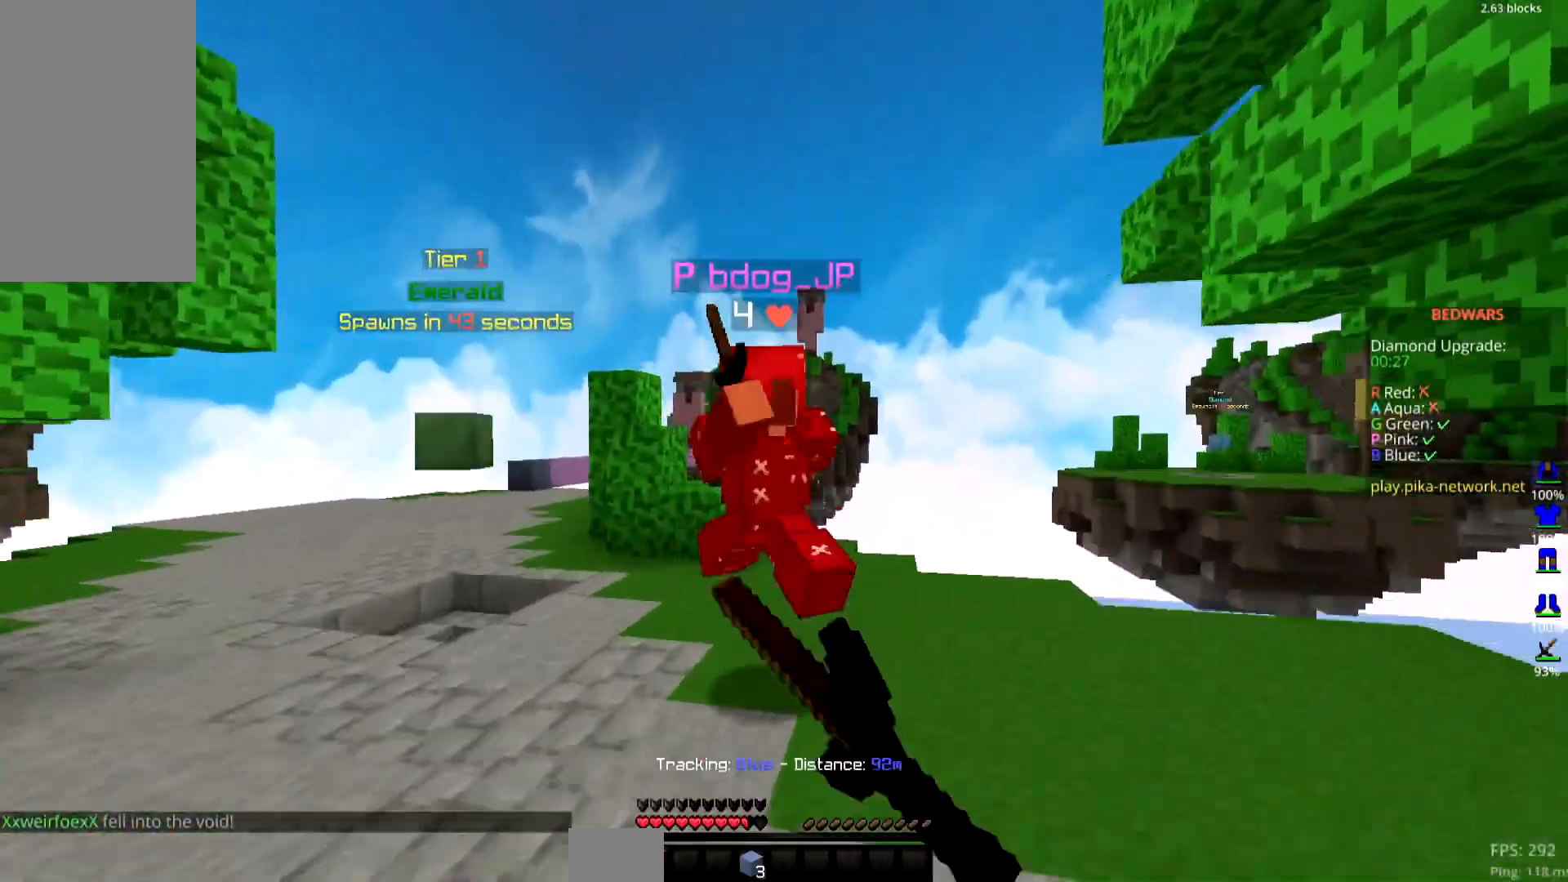
{"keys": ["up"], "mouse": ["left"], "events": [[350, "space", "up"]]}
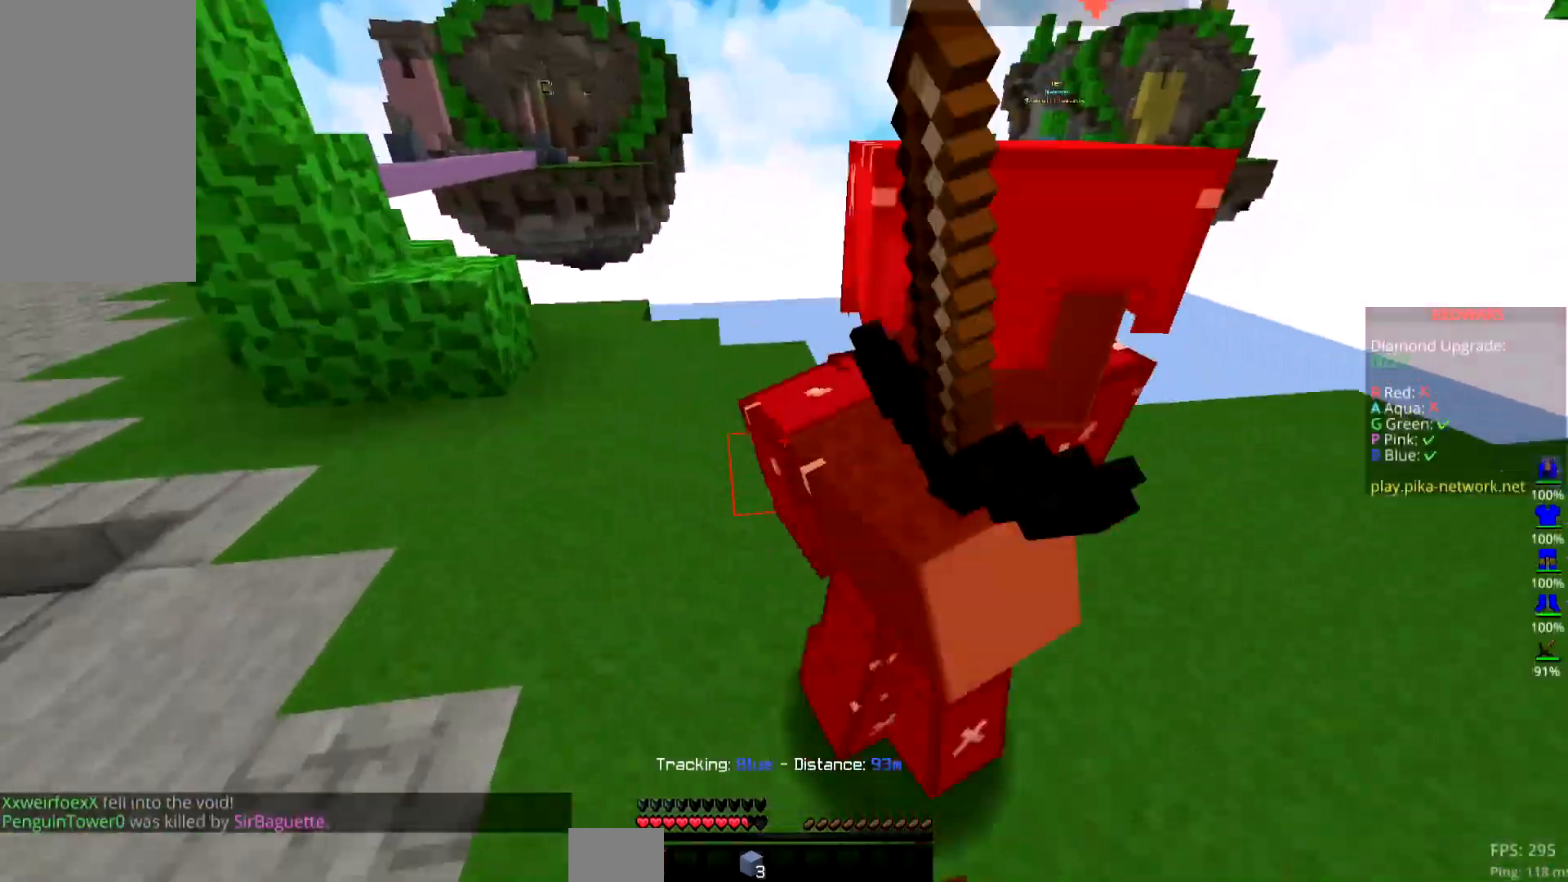
{"keys": ["right", "up"], "mouse": ["left"], "events": [[34, "right", "down"], [117, "up", "up"], [434, "up", "down"]]}
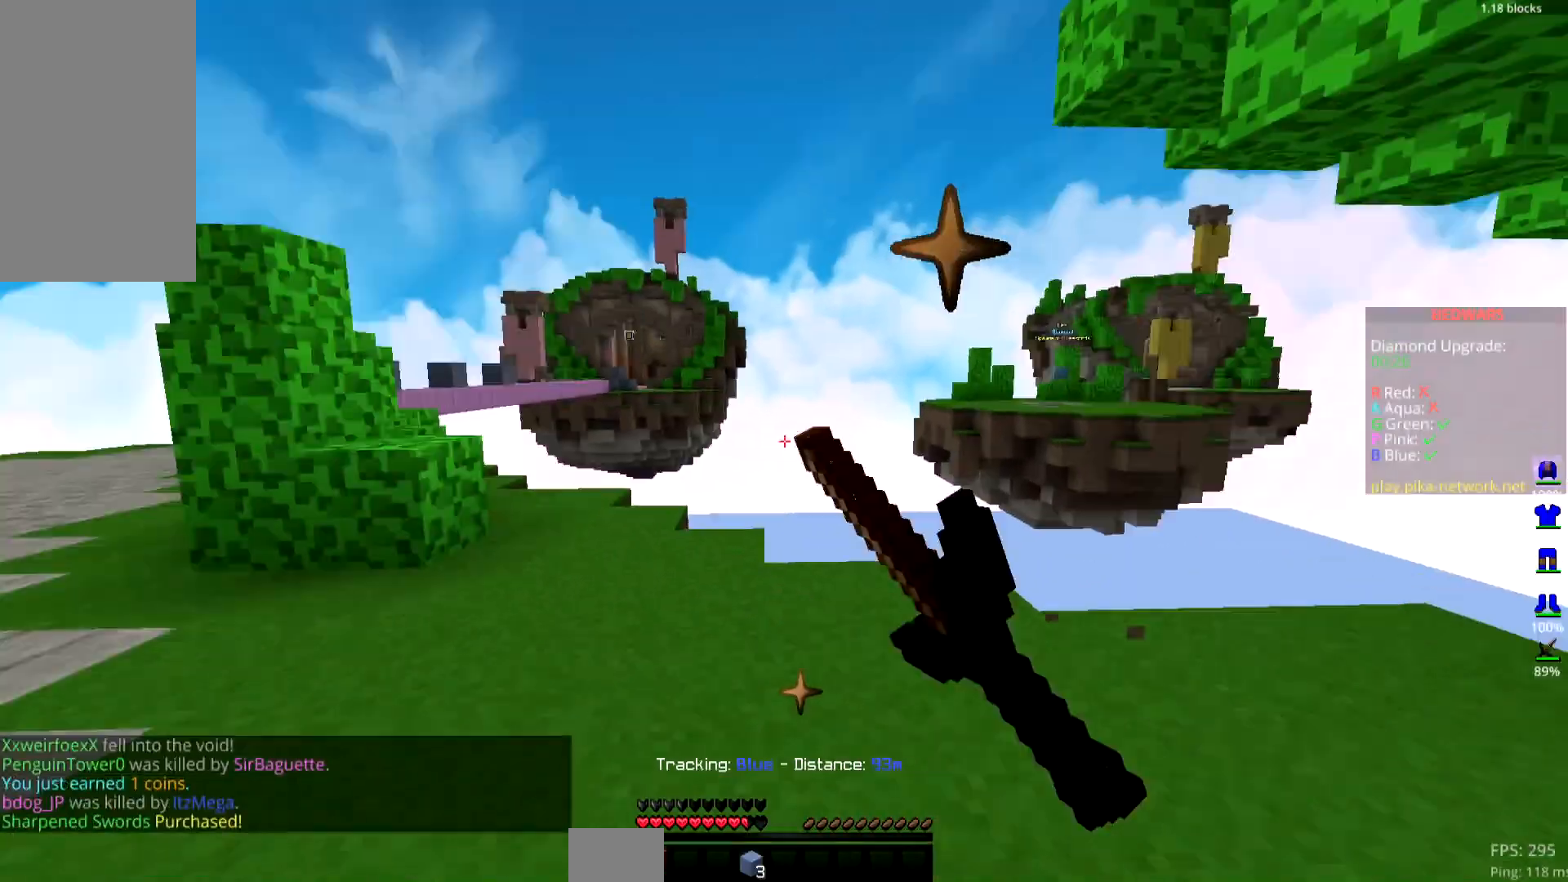
{"keys": ["left", "space", "up"], "mouse": [], "events": [[16, "right", "up"], [33, "left", "down"], [100, "mouse_left", "up"], [250, "left", "up"], [250, "space", "down"], [484, "left", "down"]]}
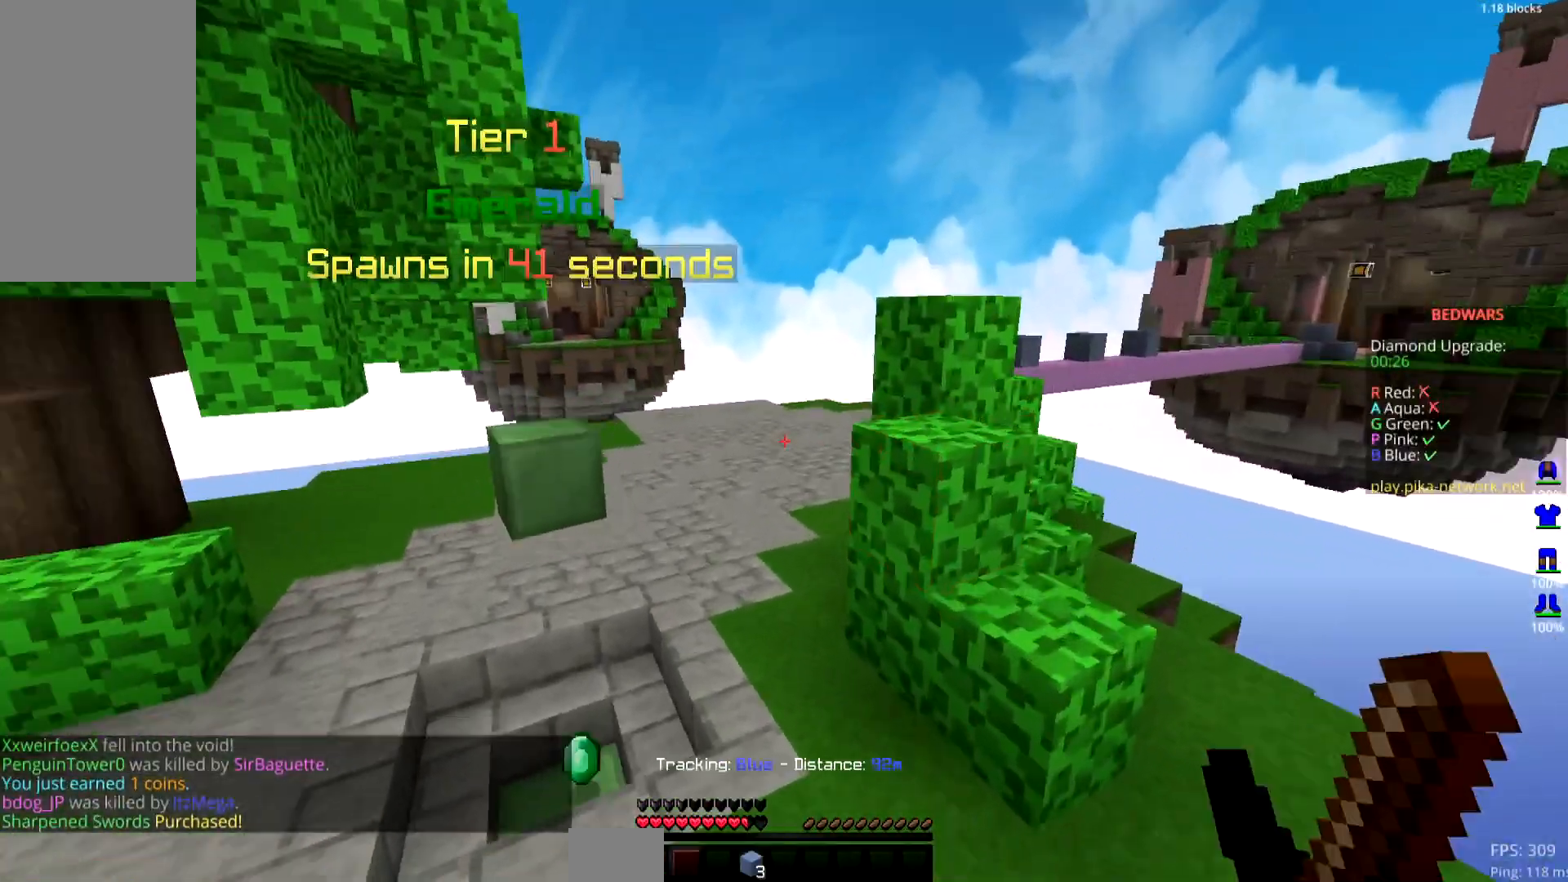
{"keys": ["space", "up"], "mouse": [], "events": [[401, "left", "up"]]}
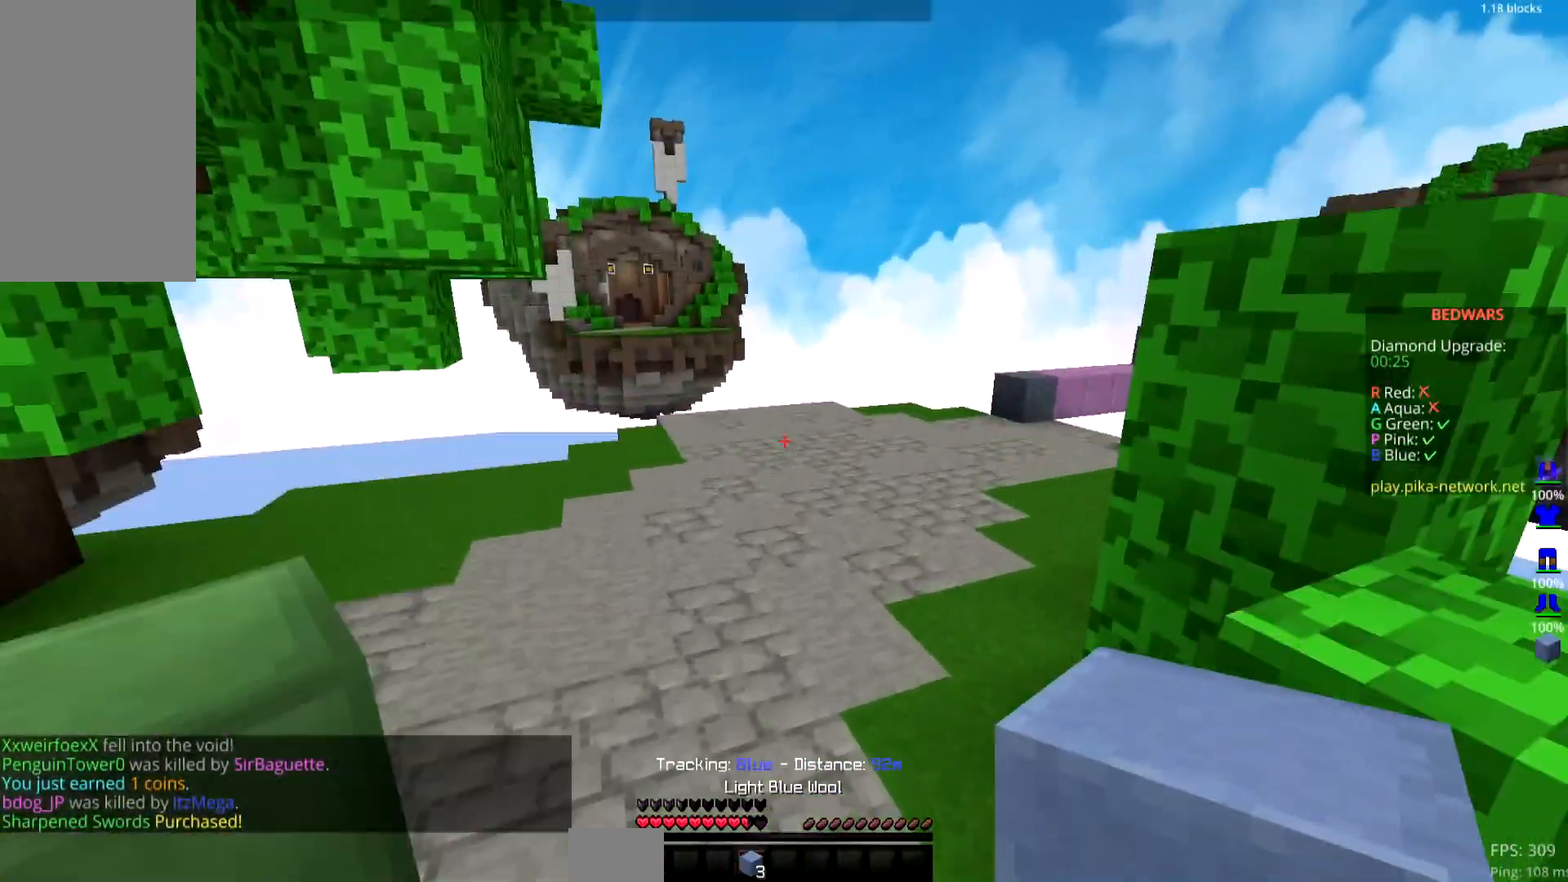
{"keys": ["space", "up"], "mouse": [], "events": [[283, "mouse_left", "down"], [450, "mouse_left", "up"]]}
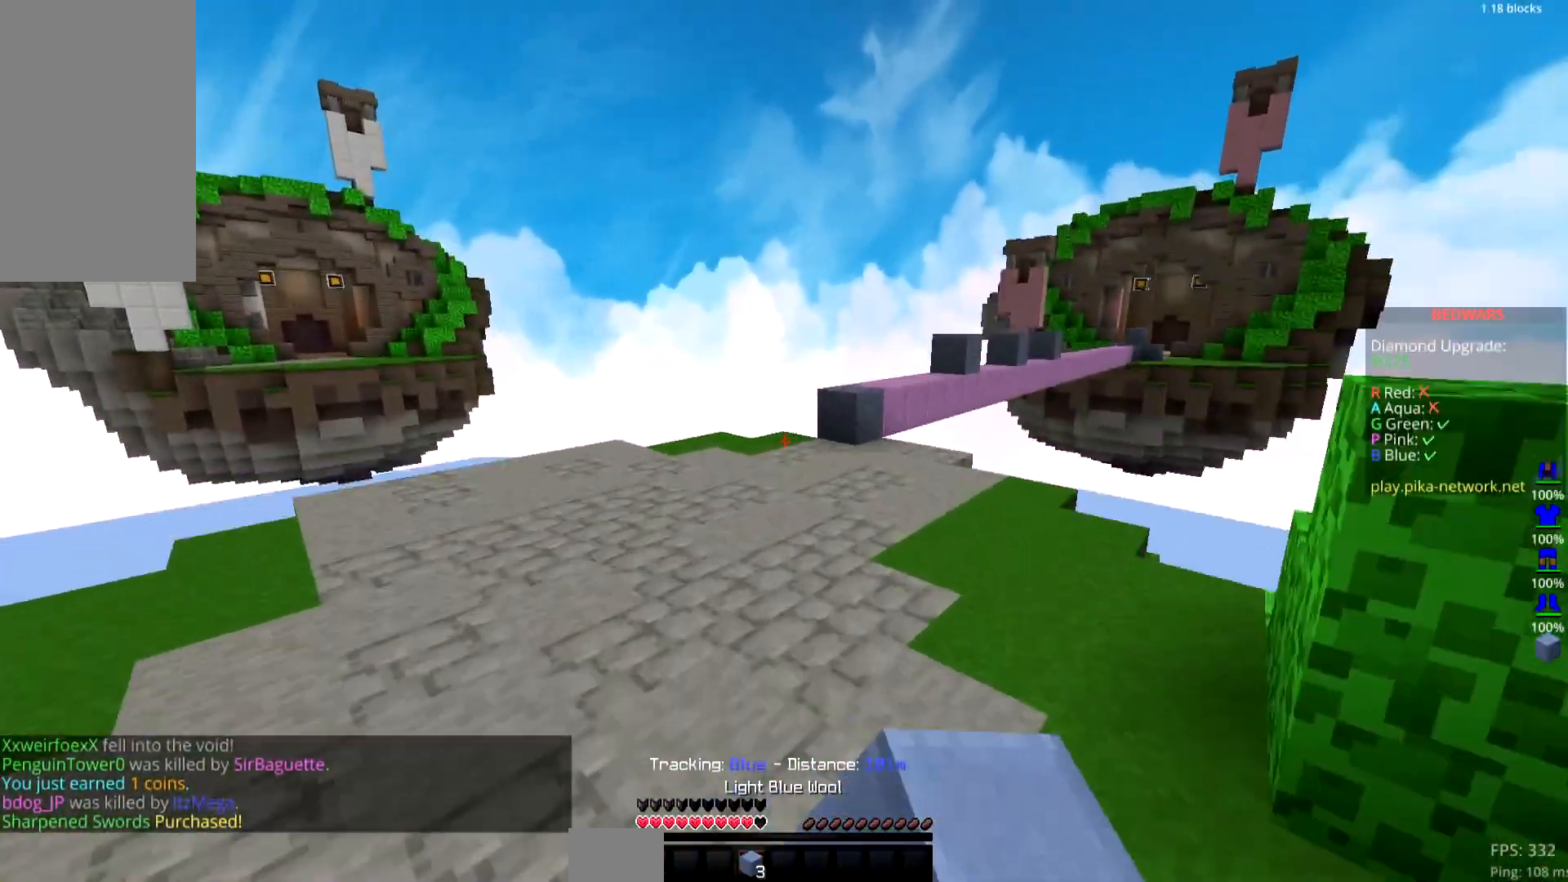
{"keys": ["space", "up"], "mouse": [], "events": []}
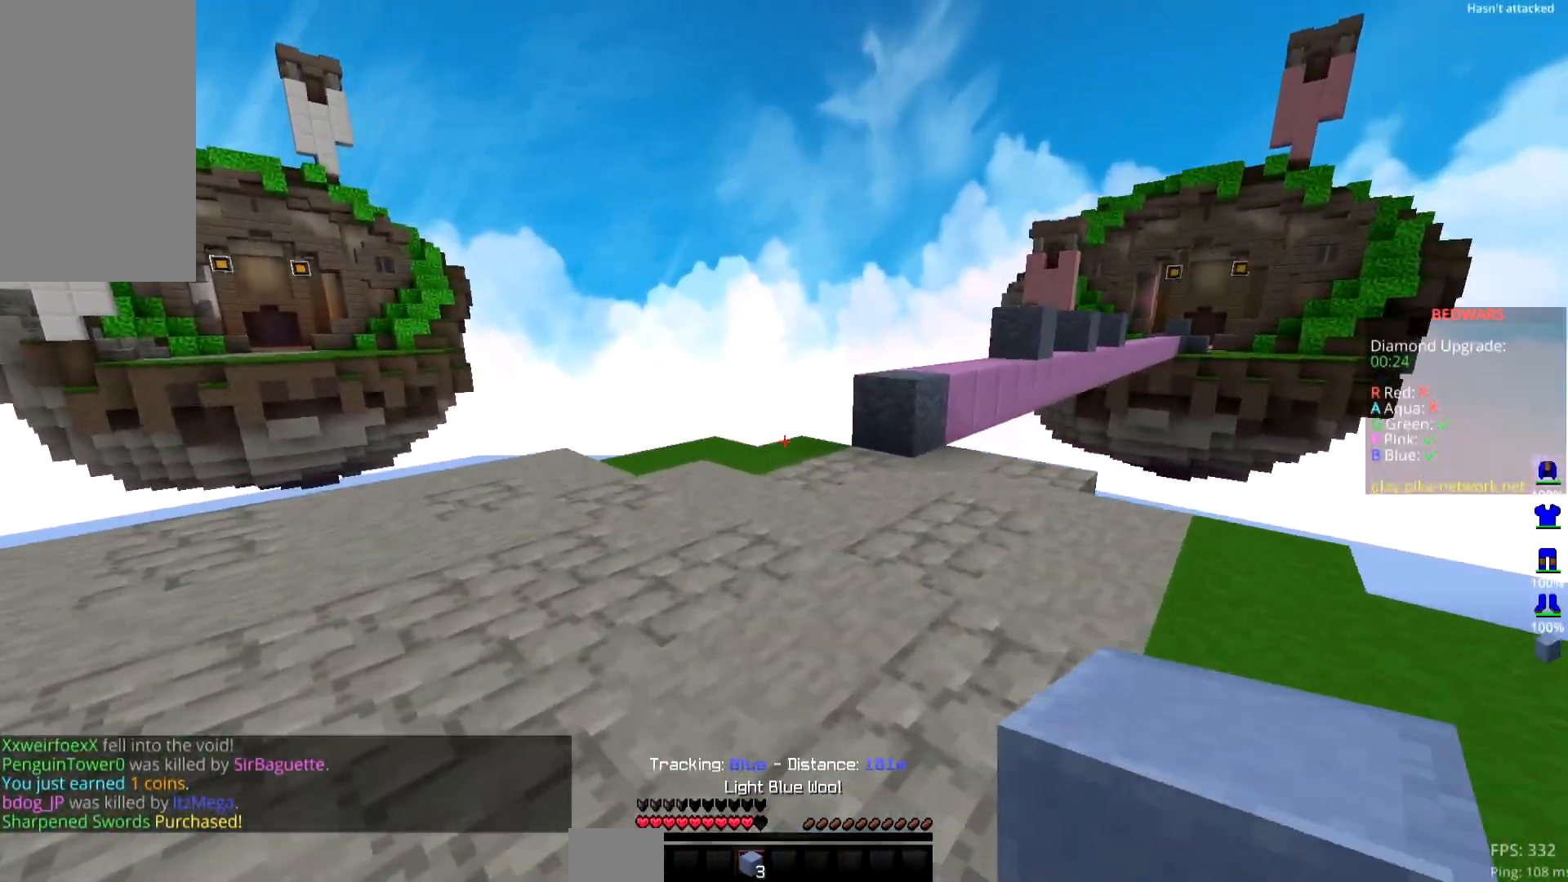
{"keys": ["up"], "mouse": [], "events": [[150, "space", "up"]]}
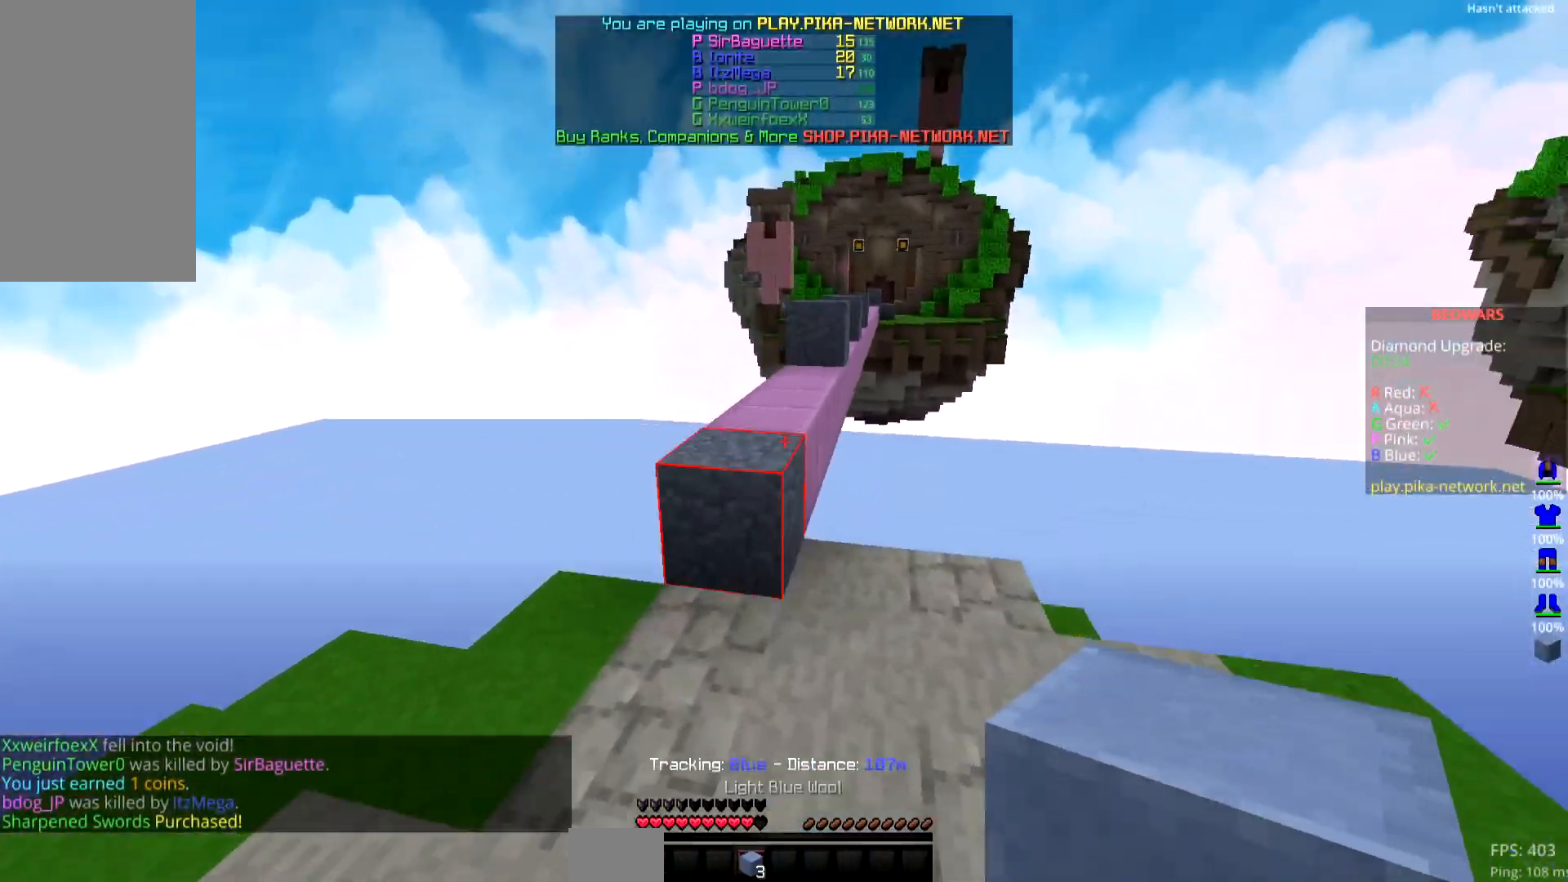
{"keys": ["up"], "mouse": [], "events": [[134, "space", "down"], [334, "space", "up"]]}
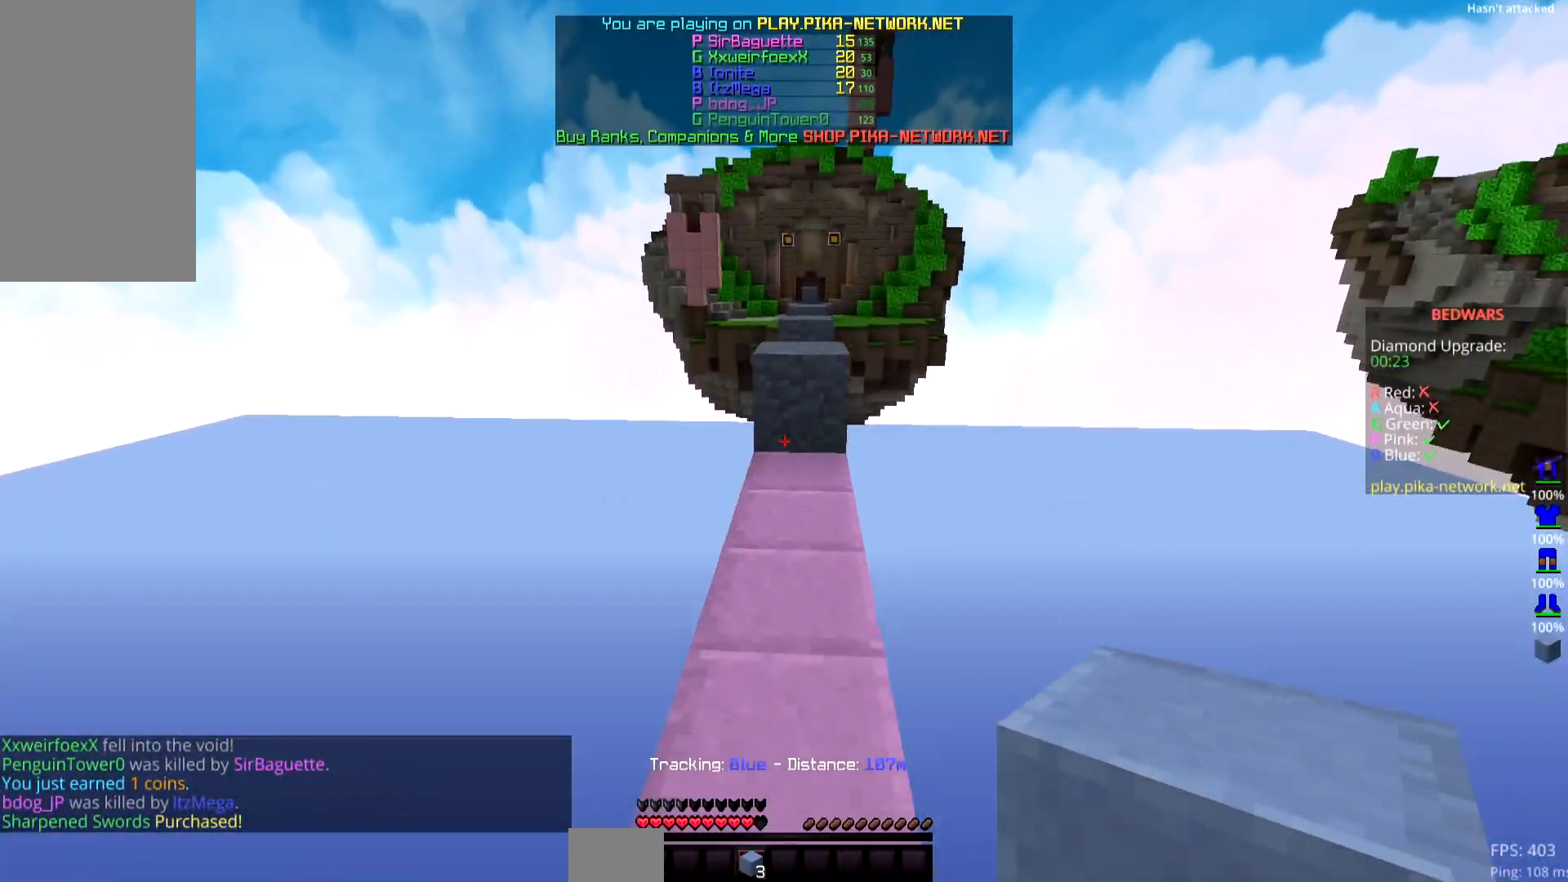
{"keys": ["up"], "mouse": [], "events": []}
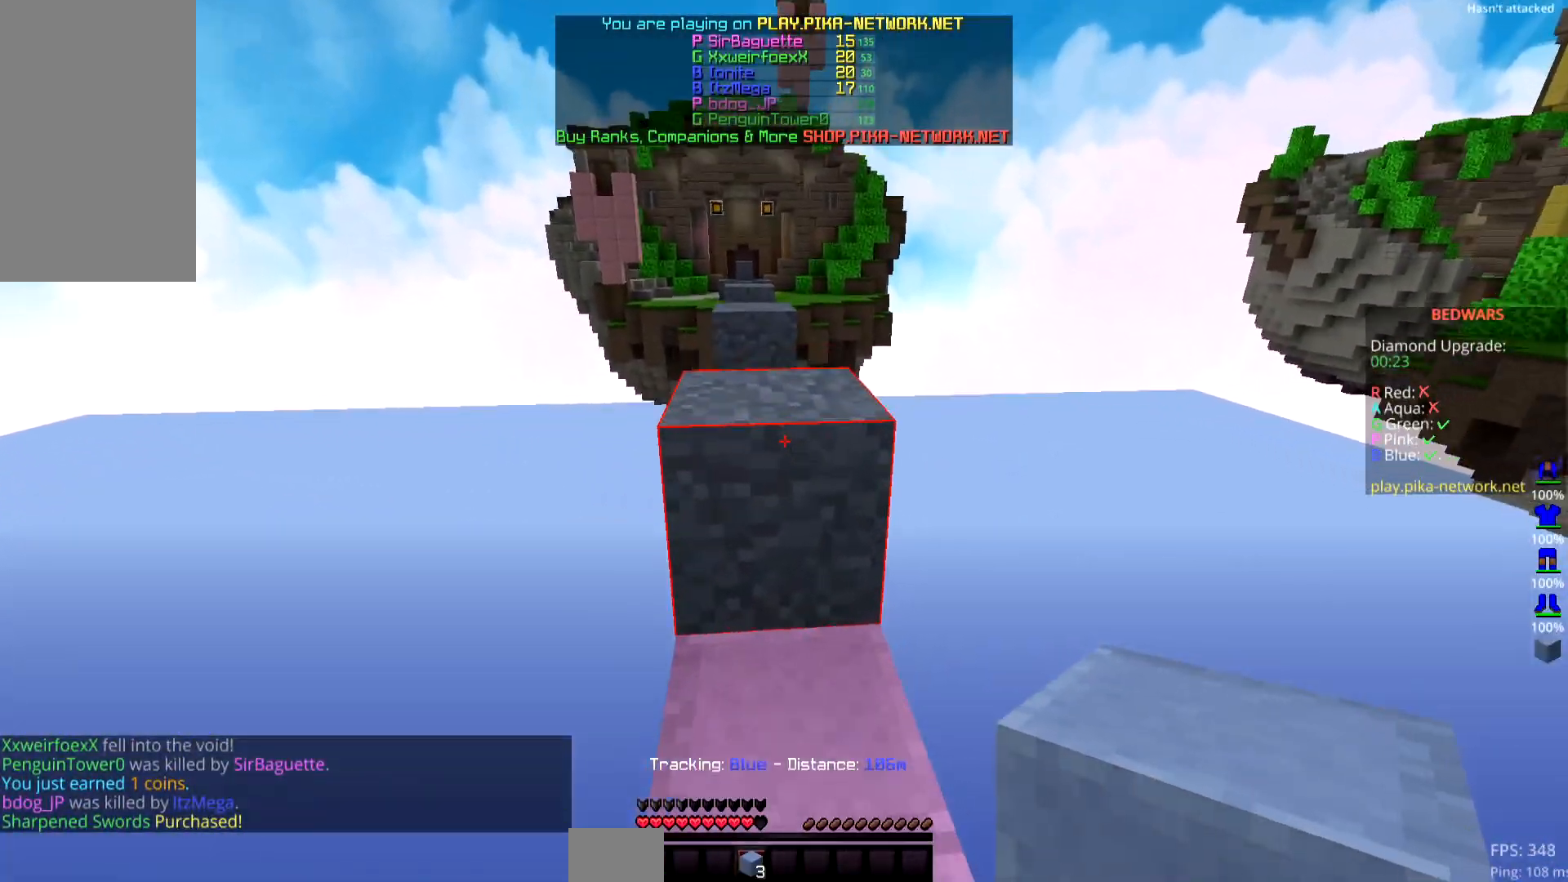
{"keys": ["space", "up"], "mouse": [], "events": [[34, "space", "down"], [184, "space", "up"], [384, "space", "down"]]}
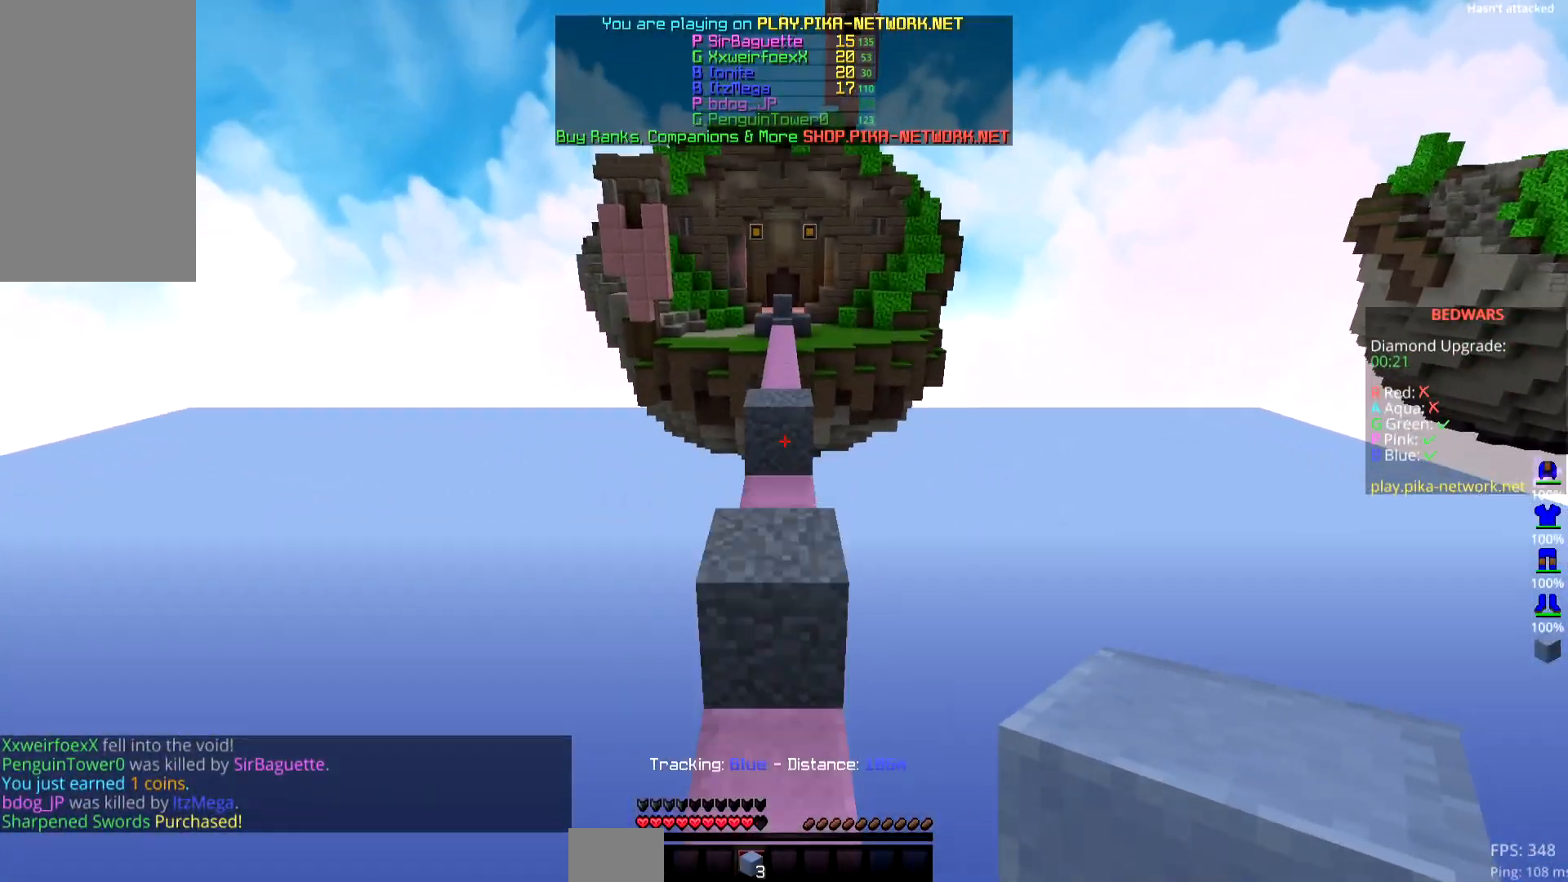
{"keys": ["space", "up"], "mouse": [], "events": [[250, "space", "up"], [434, "space", "down"]]}
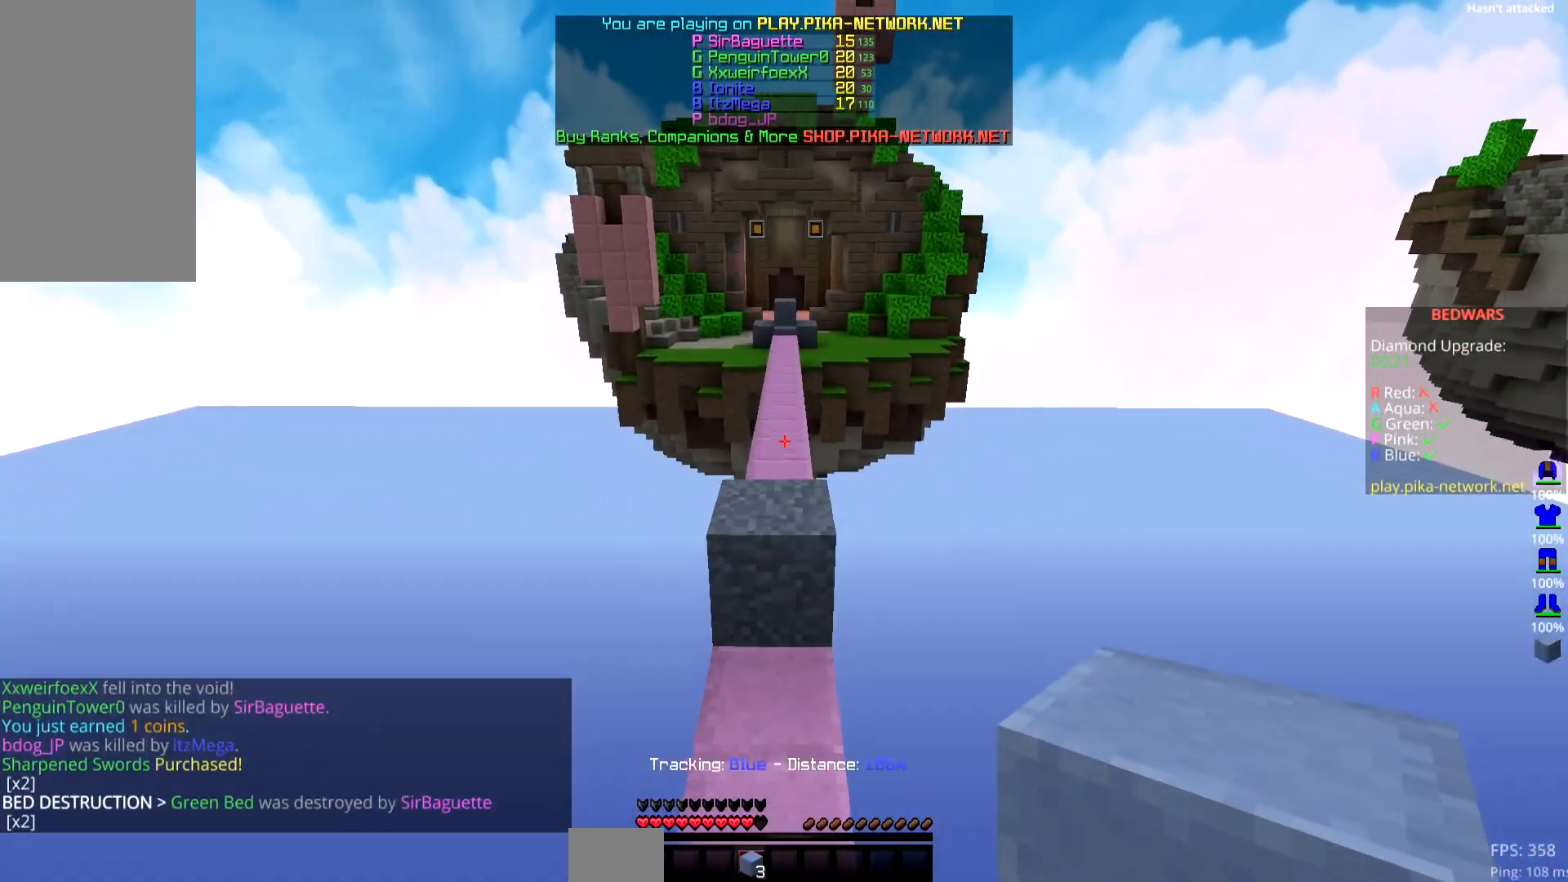
{"keys": ["space", "up"], "mouse": [], "events": []}